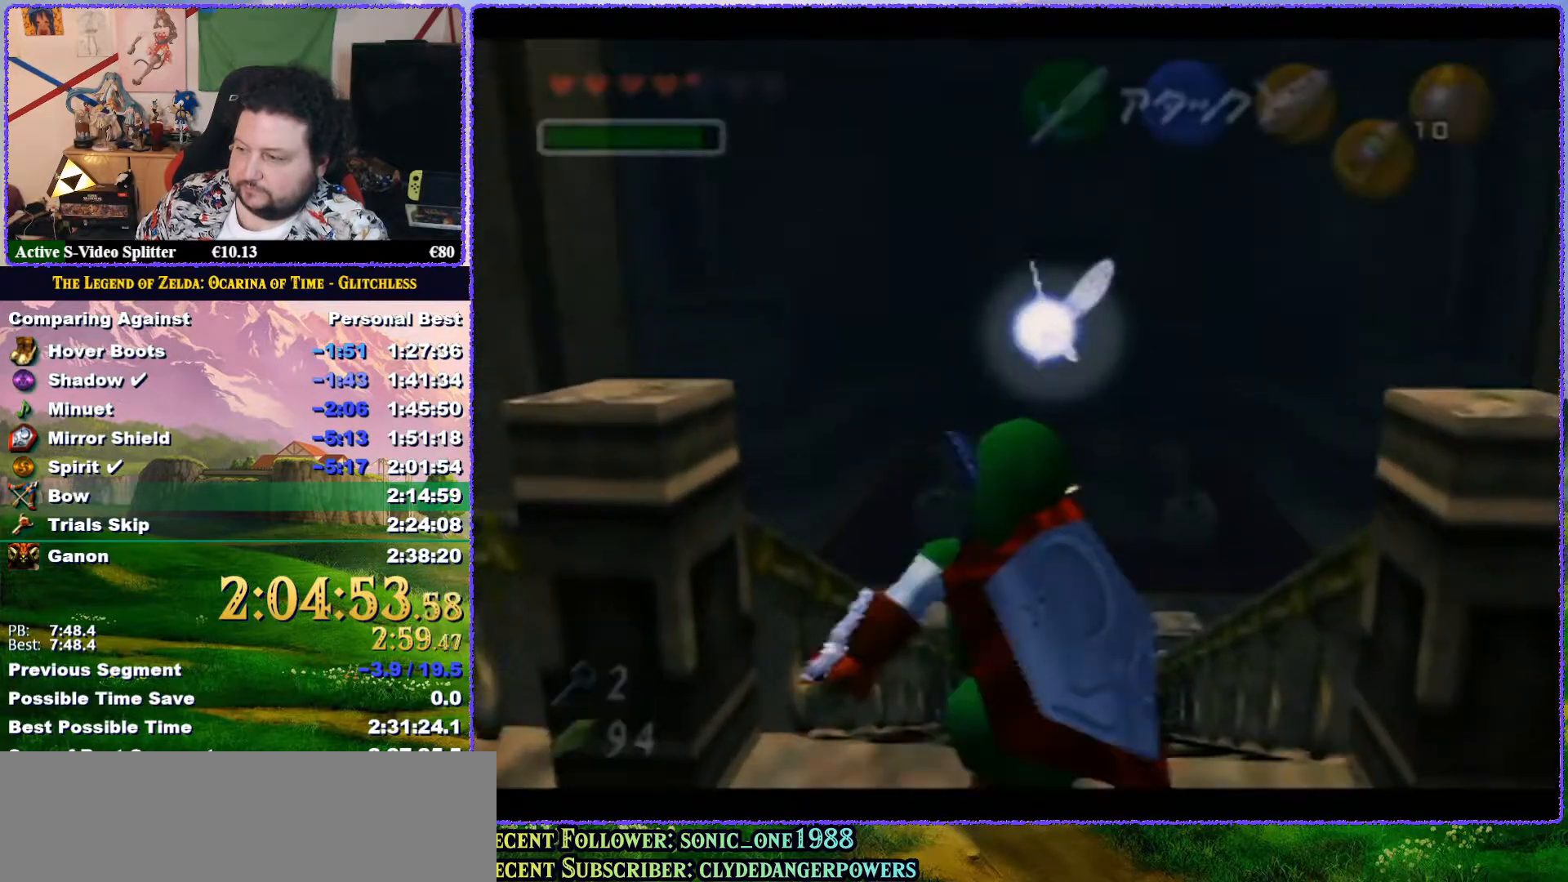
Gameplay with a controller (Nintendo layout); each line is a JSON object with the inputs held at the frame after it. "button_events" lists button changes between this image and that frame as [ms after this image, input, new state], when the widget could be followed in between (sticks are given only as held states). Not read: L3 R3.
{"buttons": ["A"], "left_stick": "center", "button_events": [[100, "A", "down"]]}
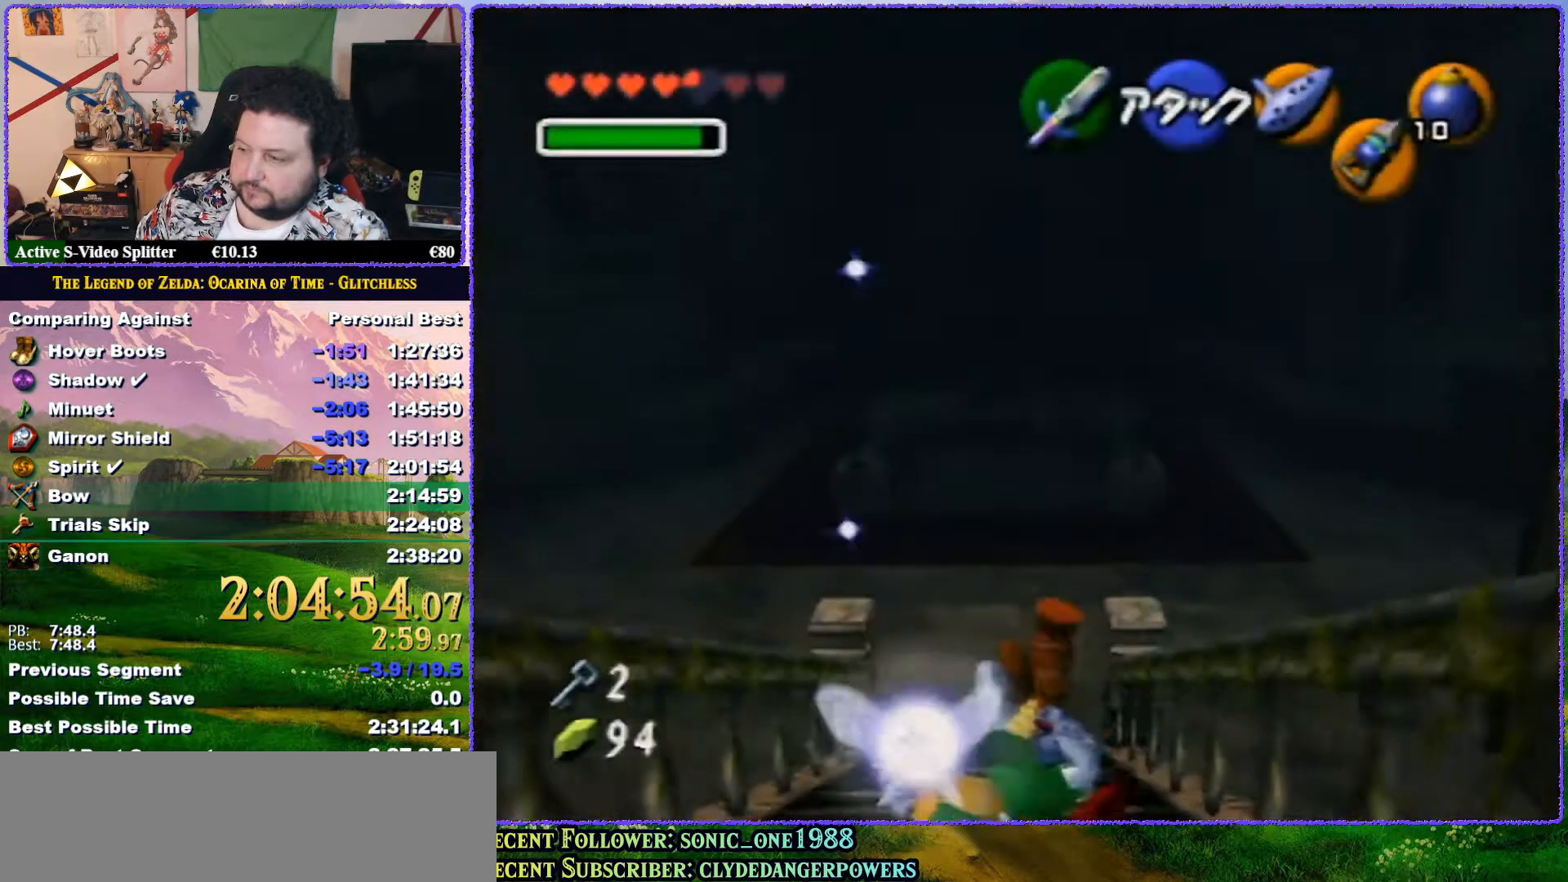
{"buttons": ["A"], "left_stick": "center", "button_events": [[67, "A", "up"], [317, "A", "down"]]}
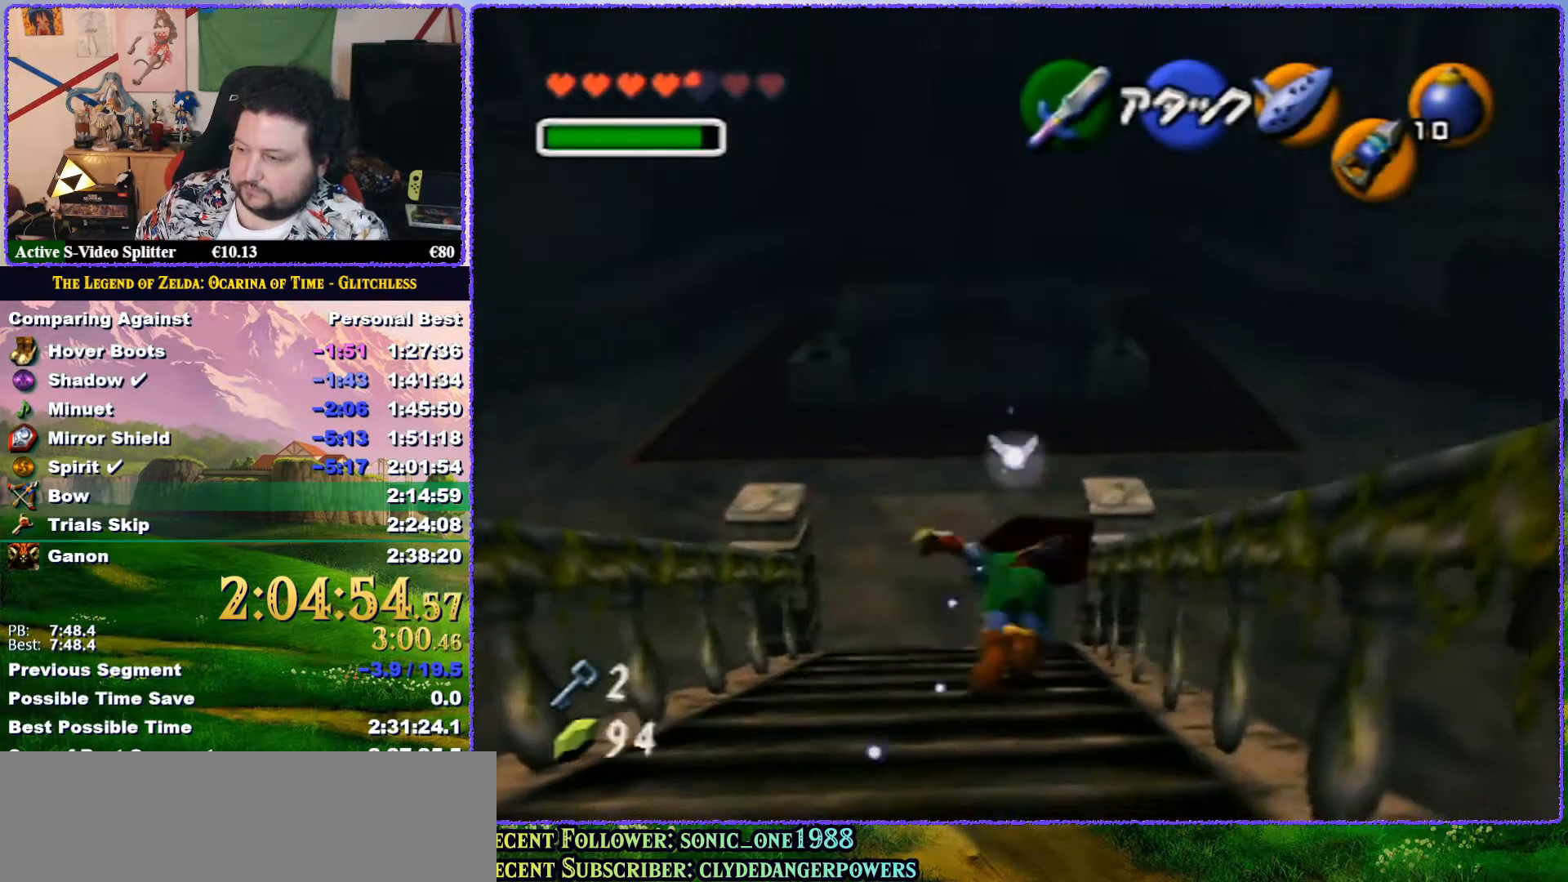
{"buttons": [], "left_stick": "up-right", "button_events": [[233, "A", "up"]]}
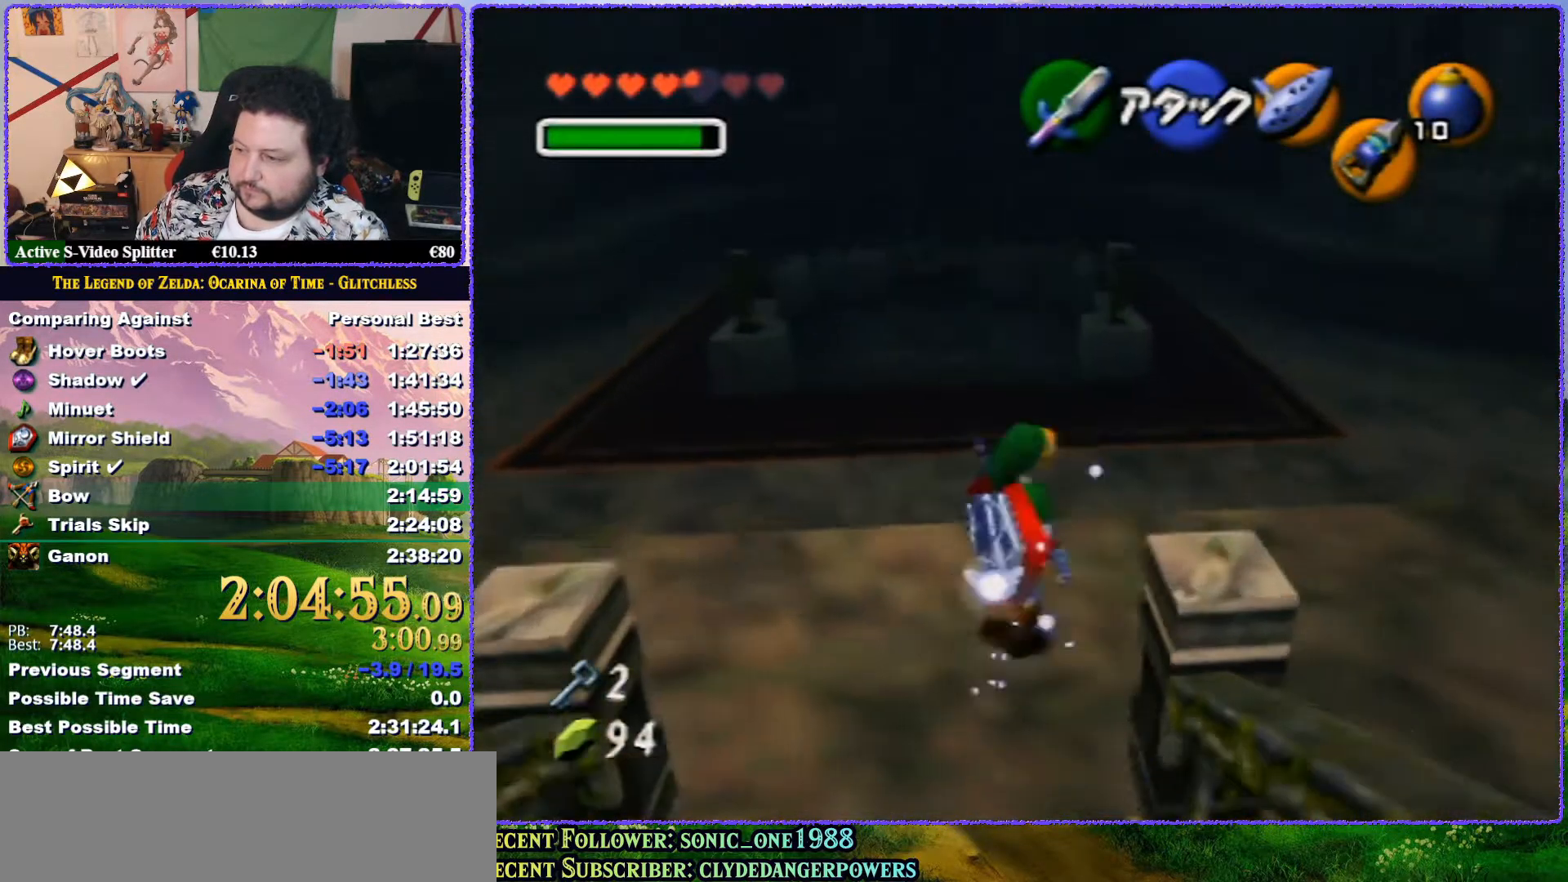
{"buttons": ["A"], "left_stick": "up-right", "button_events": [[133, "A", "down"]]}
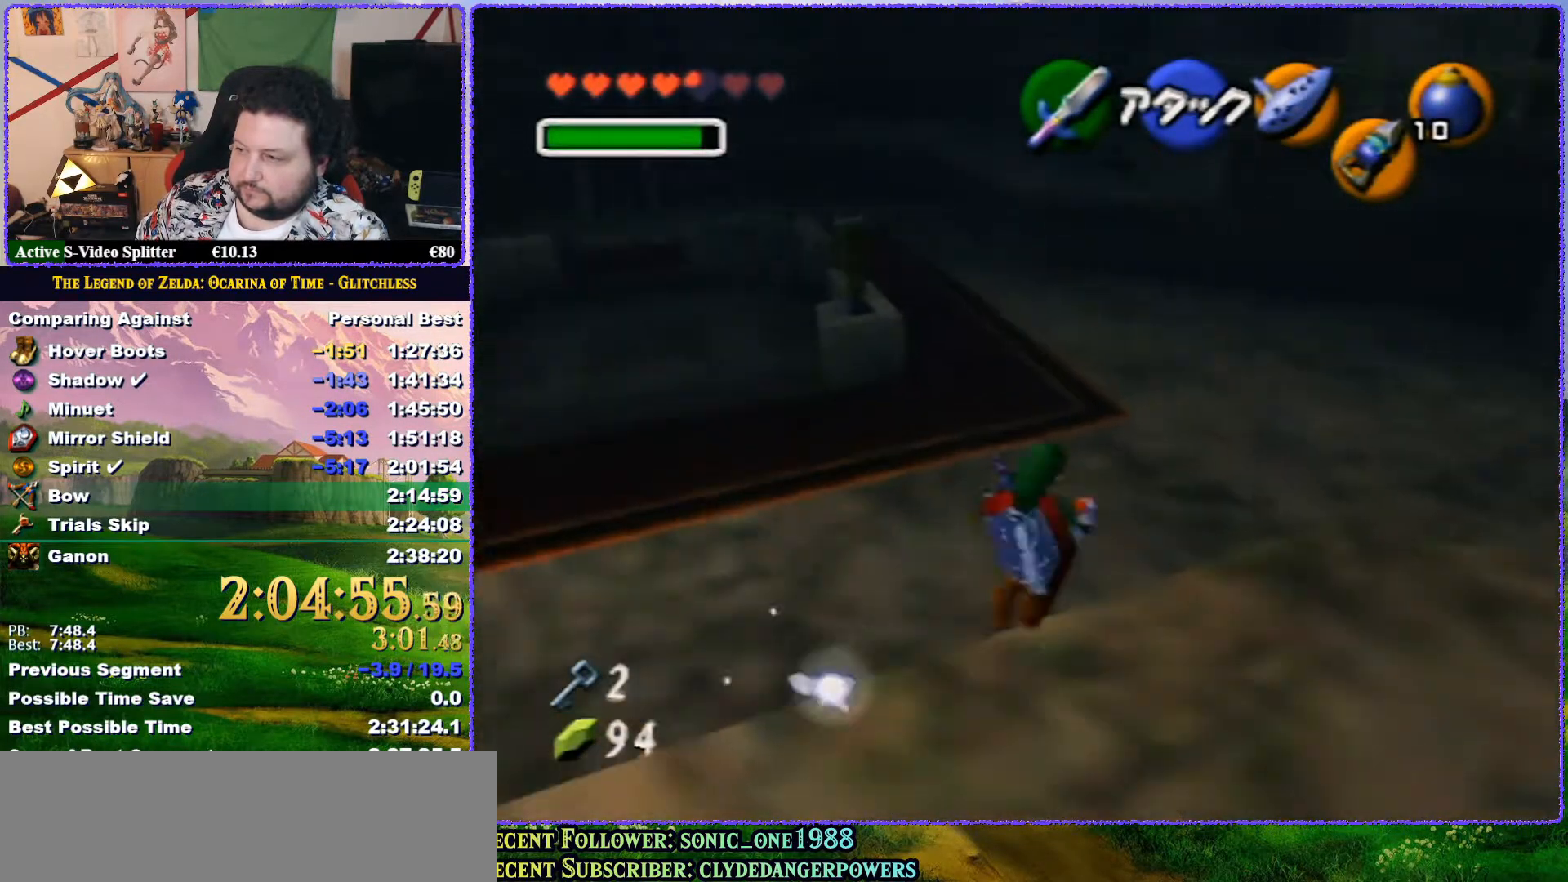
{"buttons": [], "left_stick": "up-left", "button_events": [[133, "A", "up"]]}
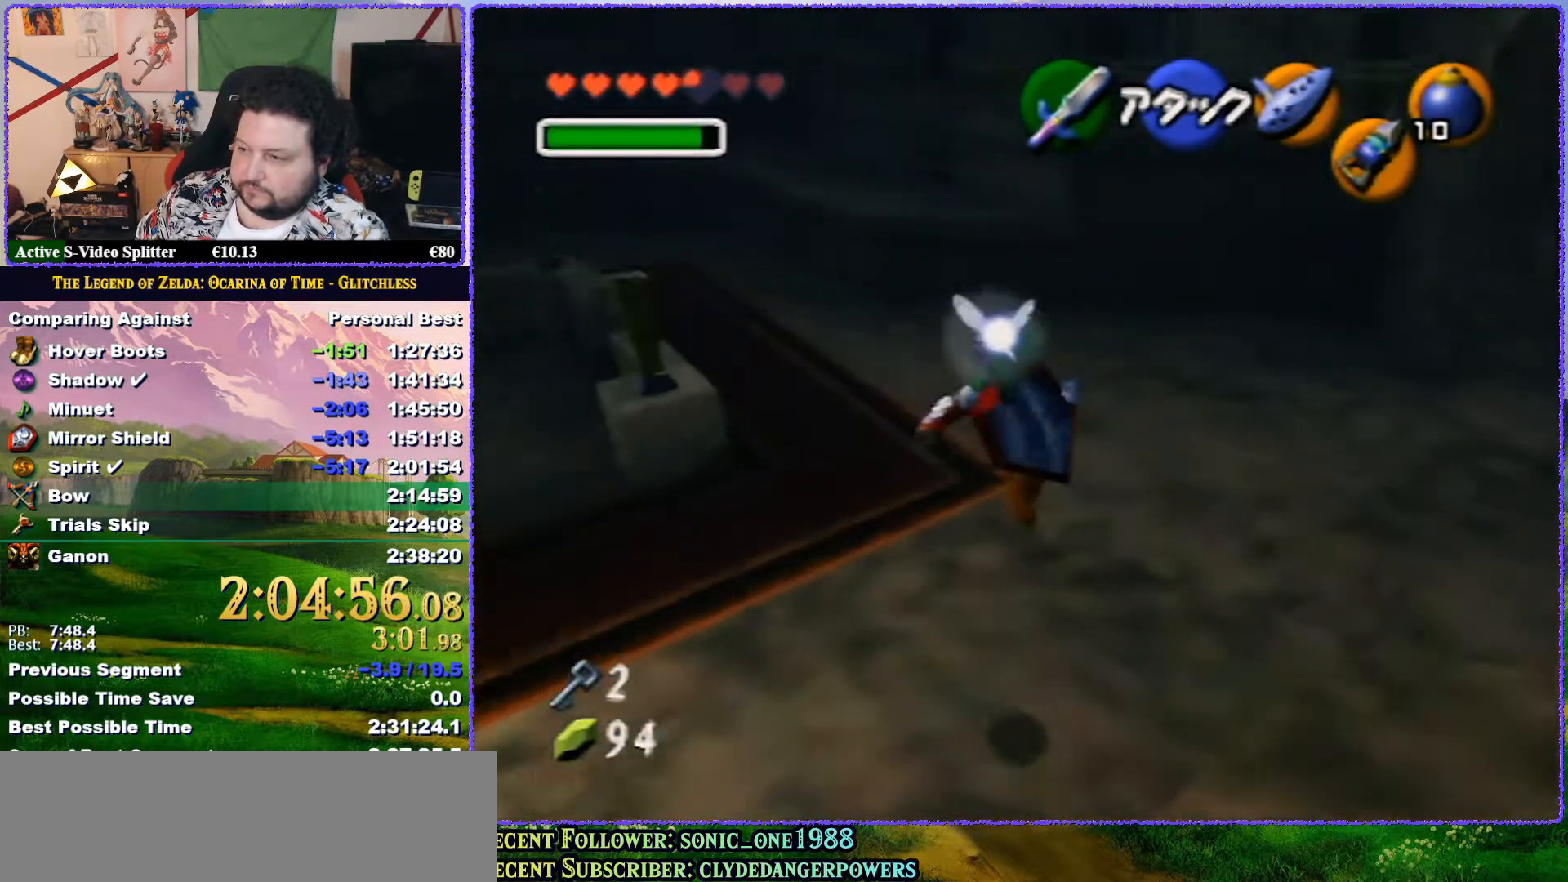
{"buttons": [], "left_stick": "center", "button_events": [[50, "A", "down"], [133, "A", "up"], [383, "A", "down"], [450, "A", "up"]]}
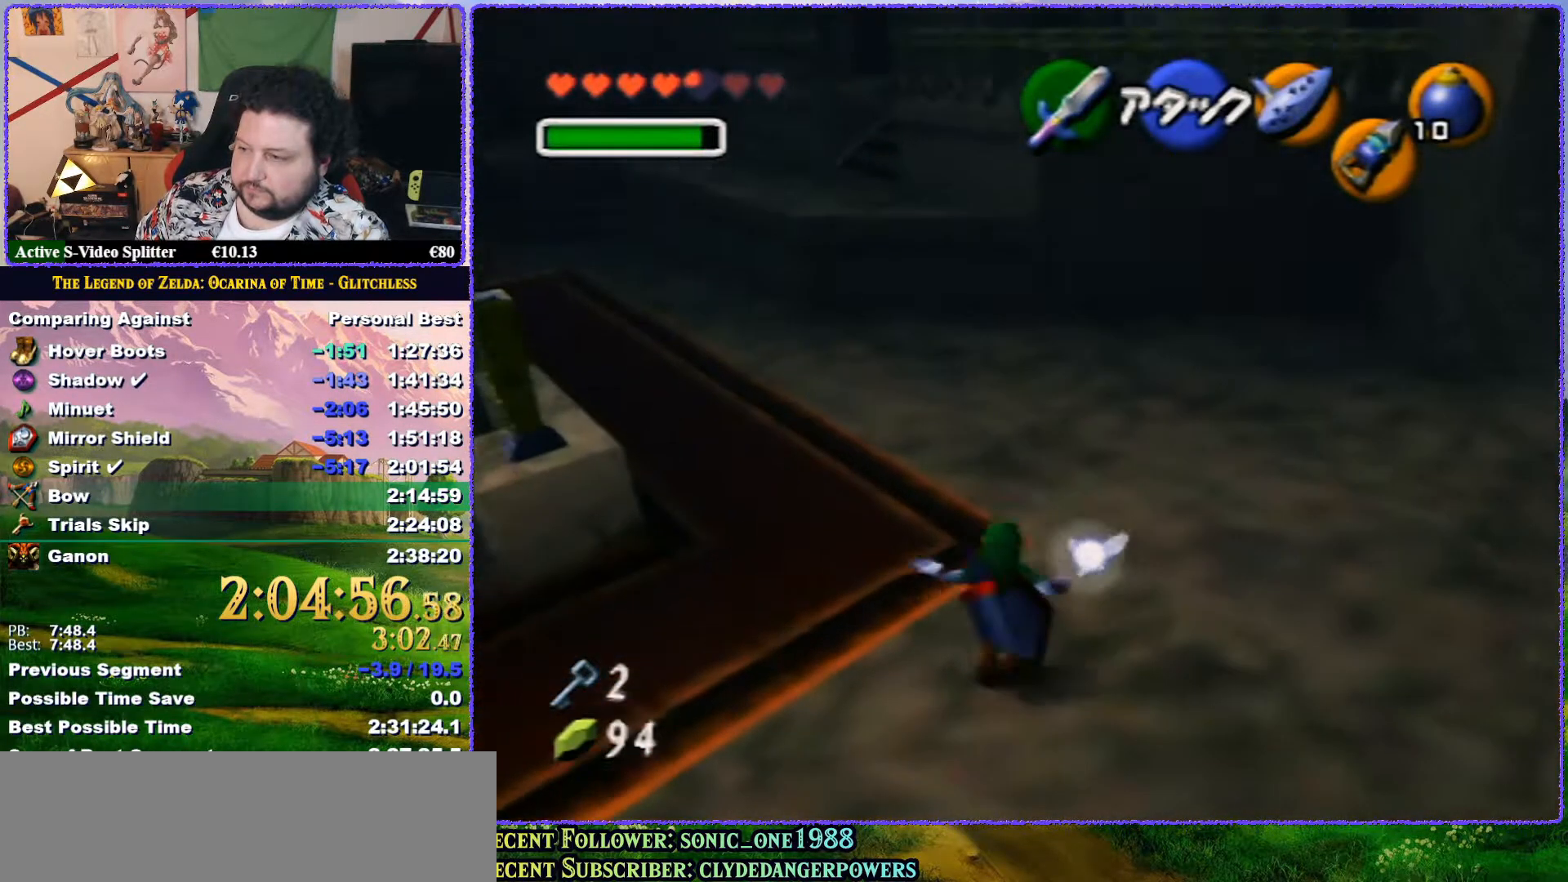
{"buttons": ["A"], "left_stick": "up", "button_events": [[17, "A", "down"]]}
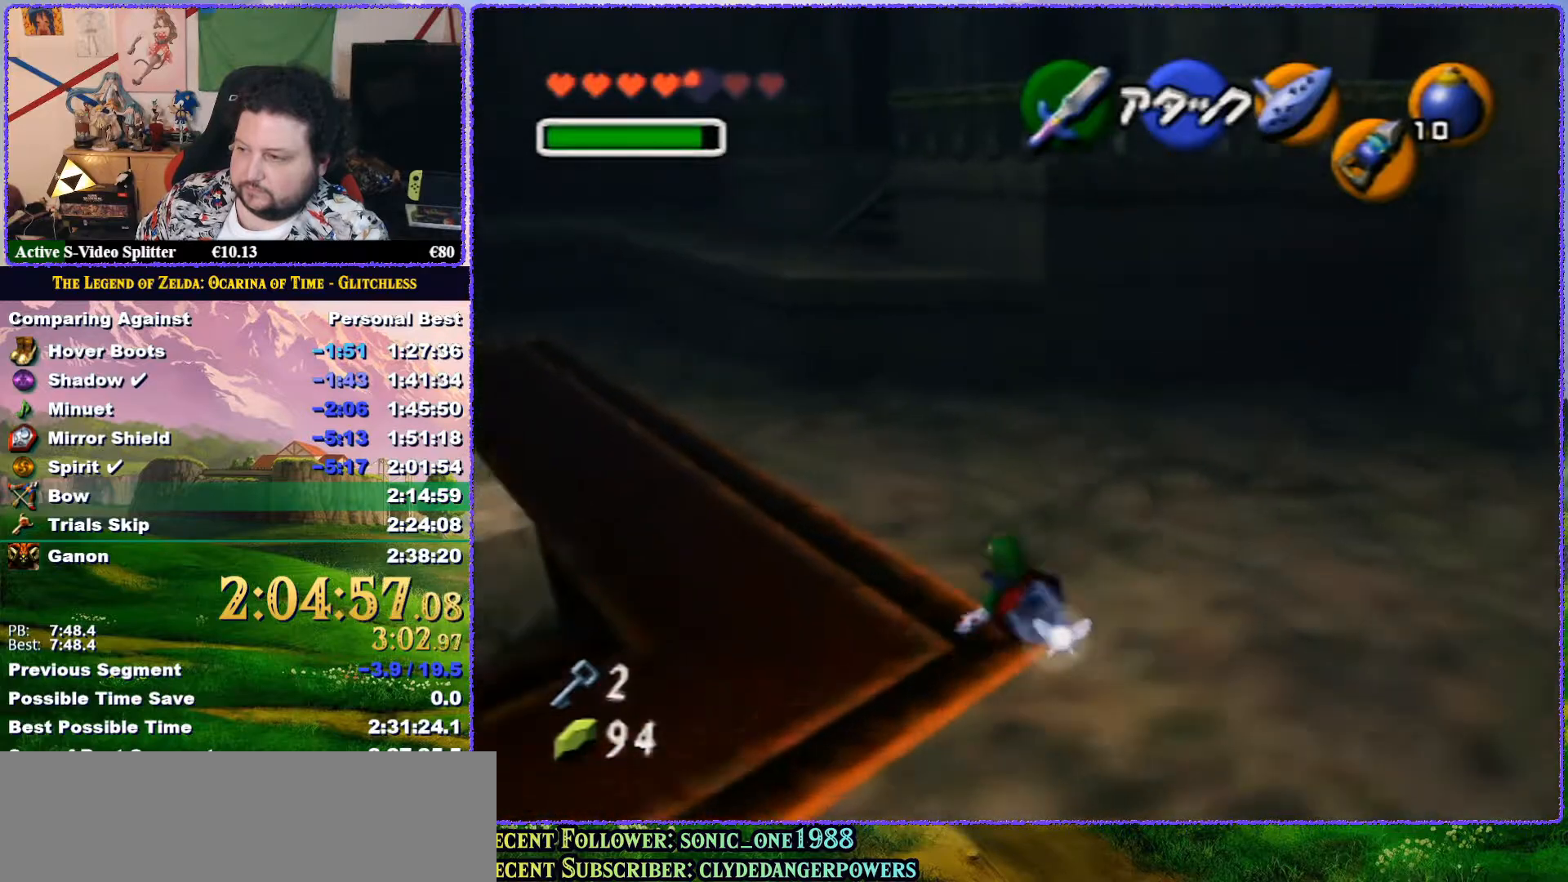
{"buttons": ["A"], "left_stick": "up", "button_events": [[17, "A", "up"], [267, "A", "down"]]}
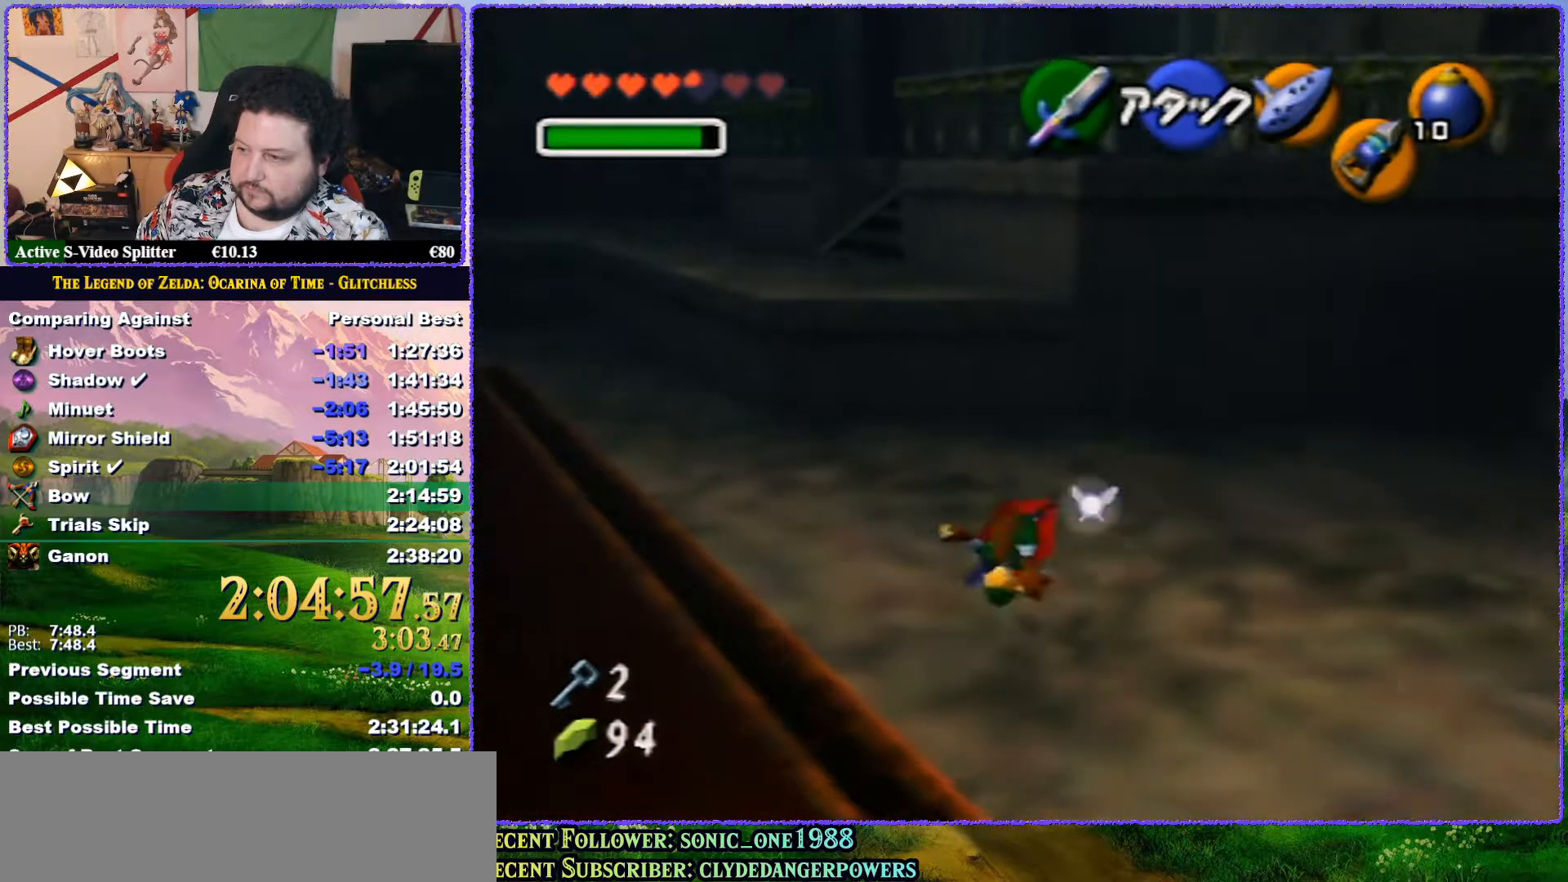
{"buttons": [], "left_stick": "up", "button_events": [[367, "A", "up"]]}
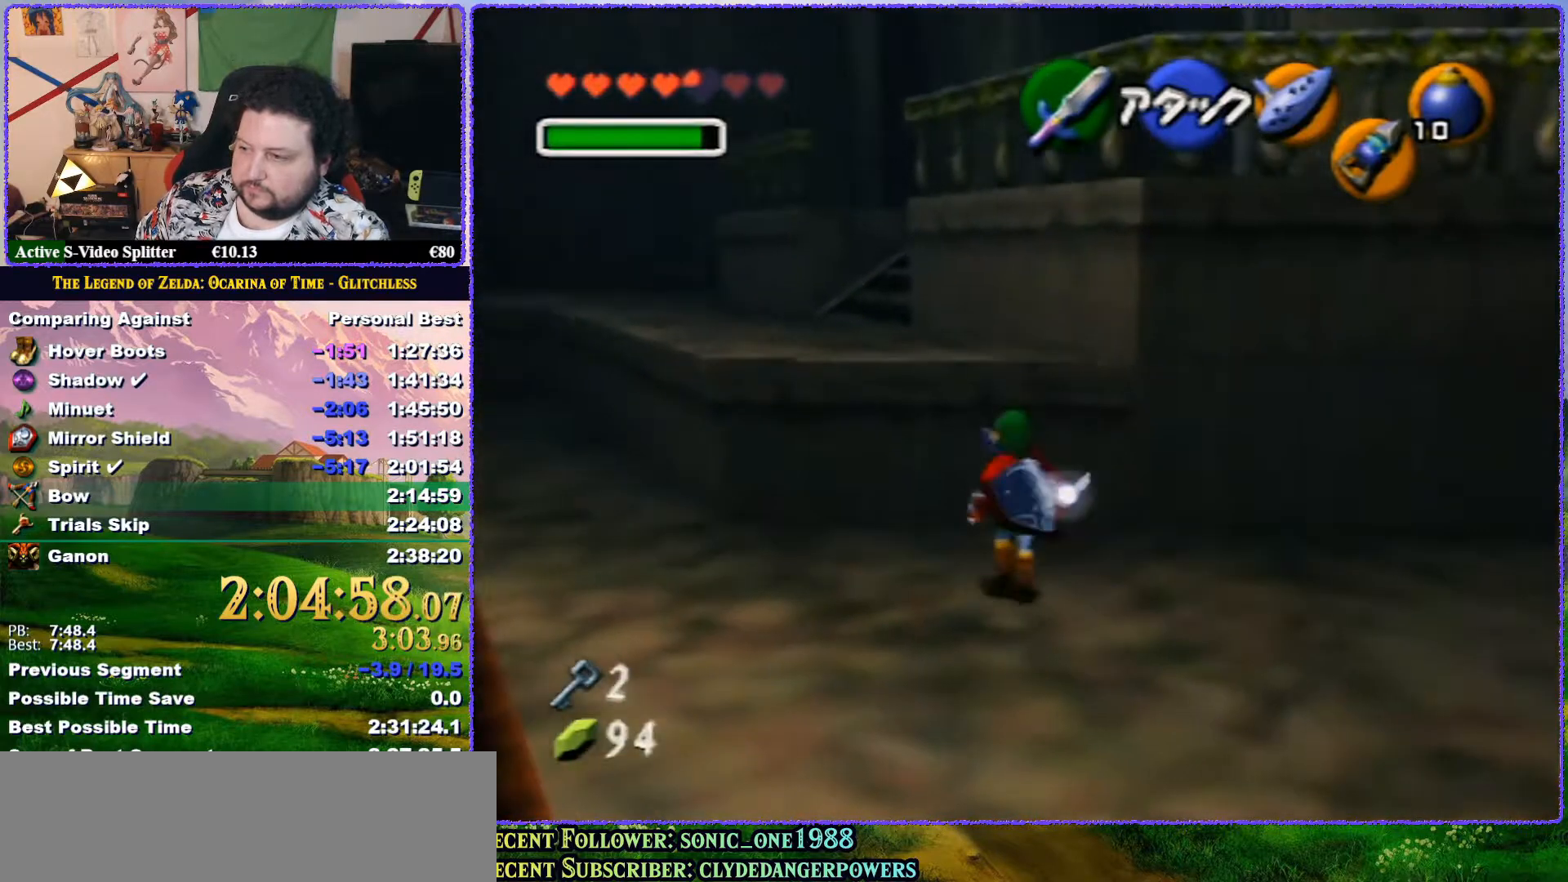
{"buttons": [], "left_stick": "up", "button_events": []}
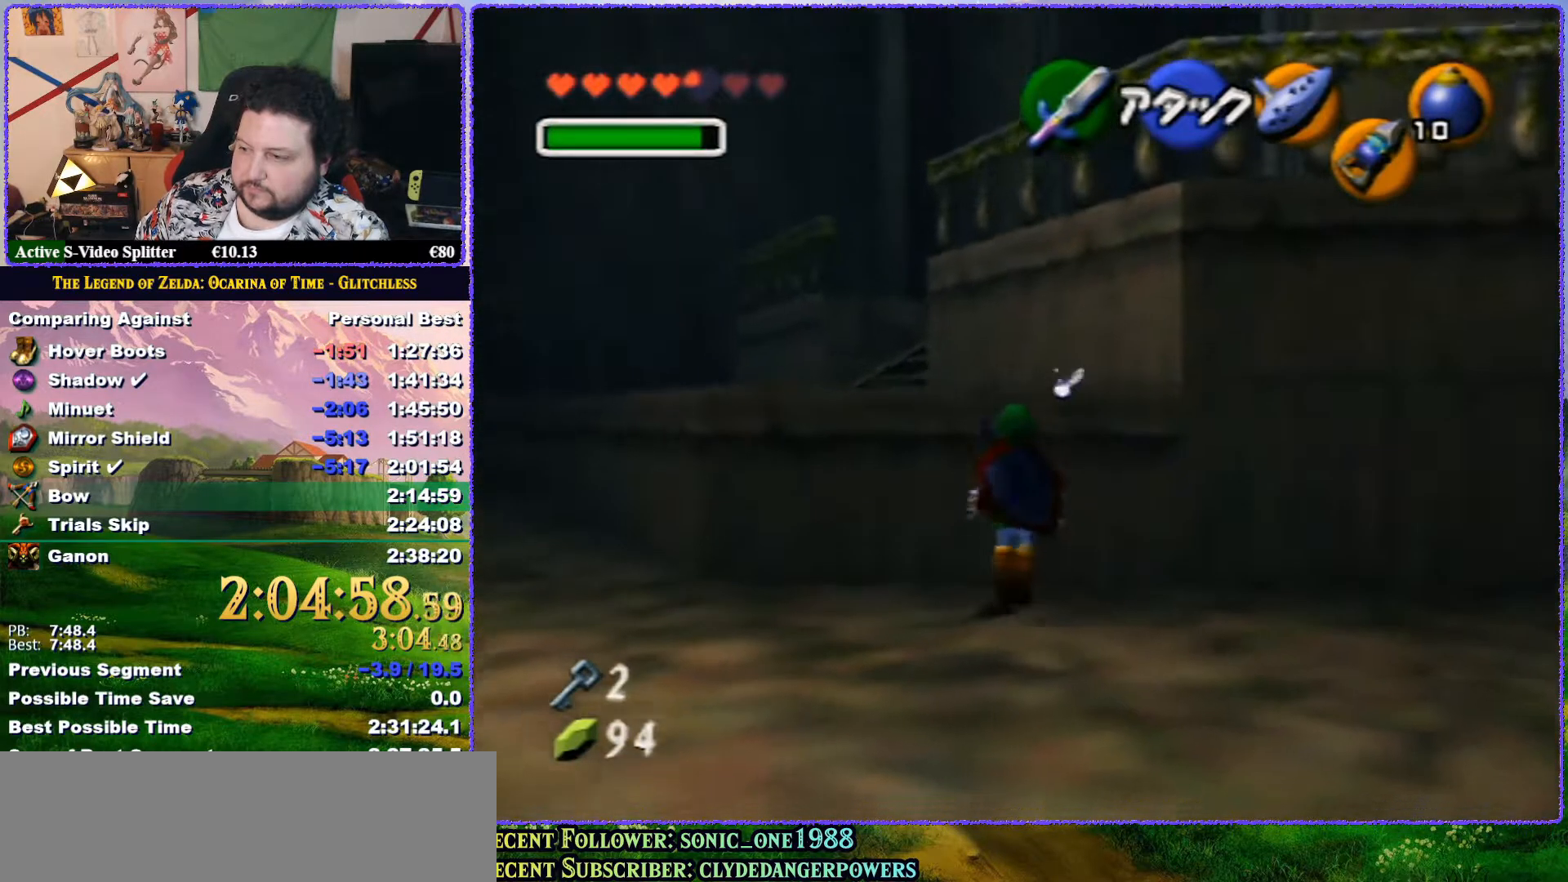
{"buttons": [], "left_stick": "center", "button_events": []}
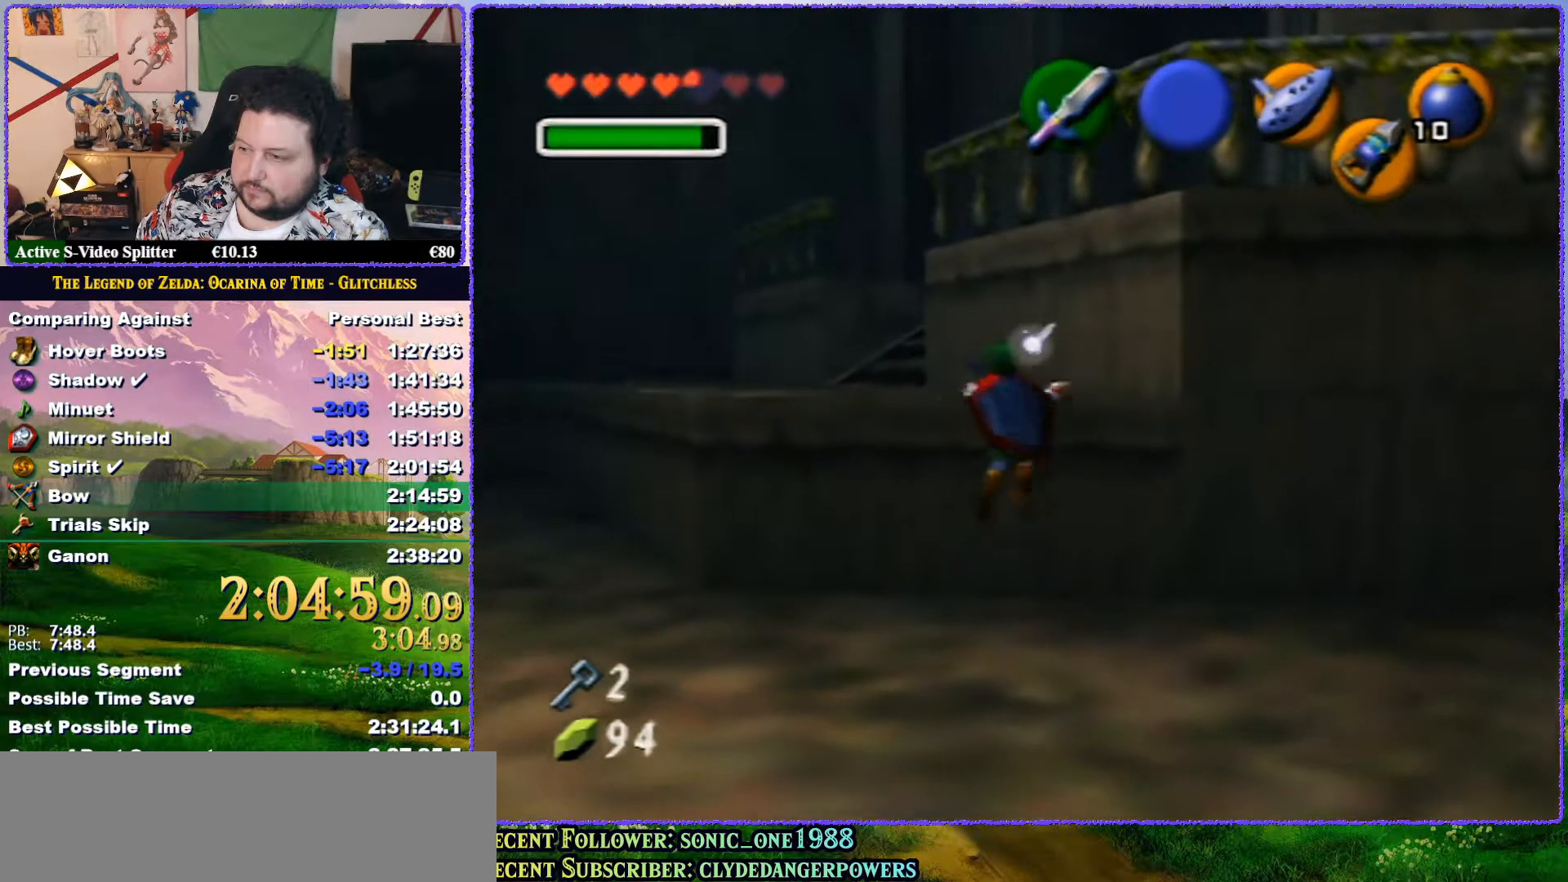
{"buttons": [], "left_stick": "up-left", "button_events": []}
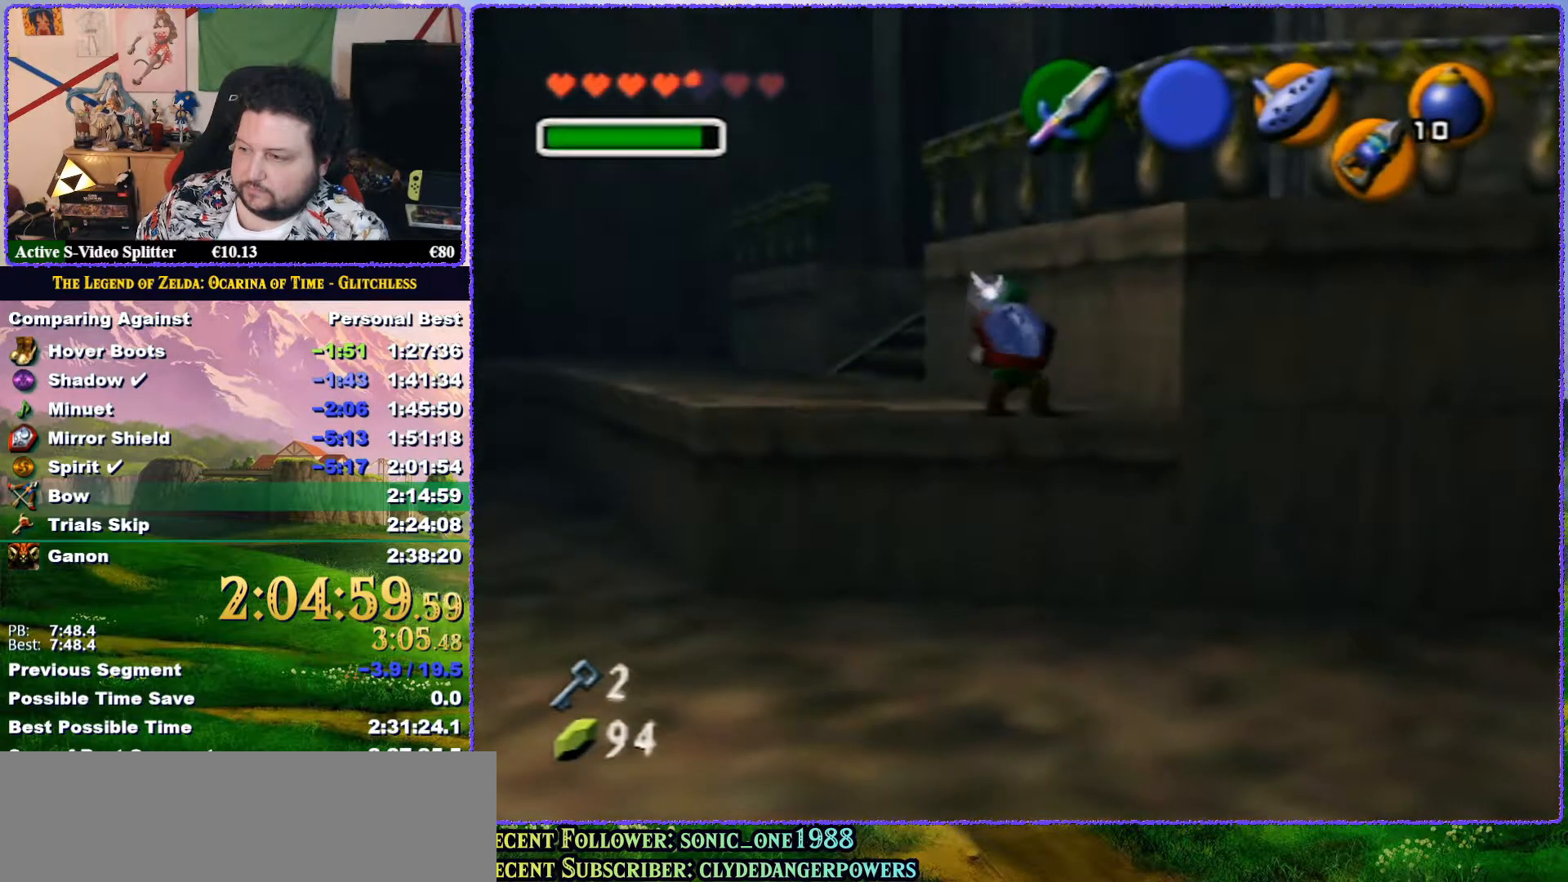
{"buttons": ["A"], "left_stick": "up-left", "button_events": [[300, "A", "down"]]}
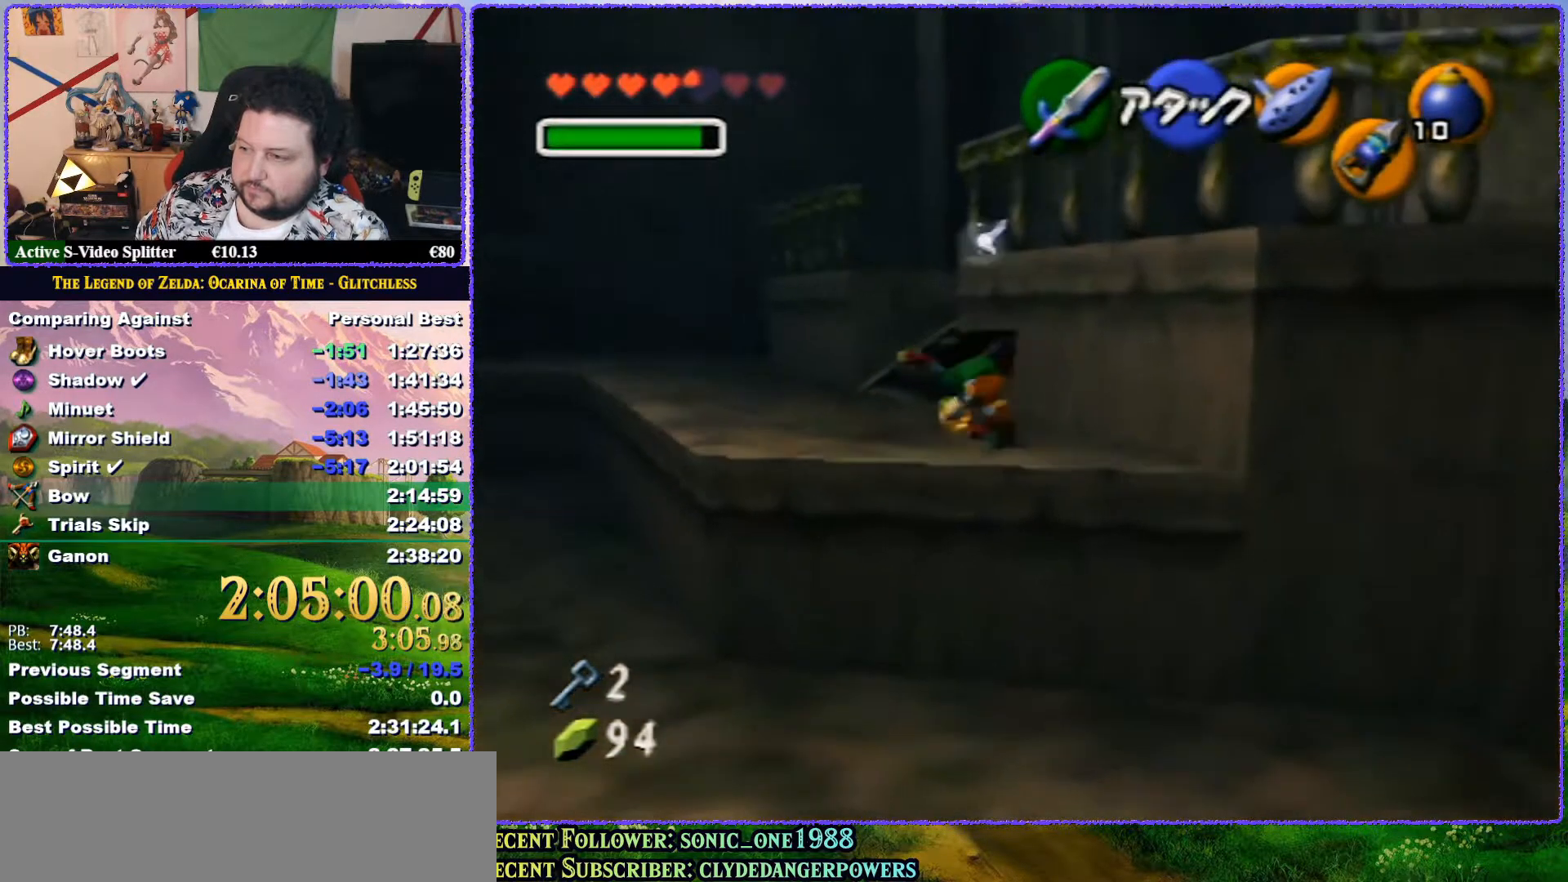
{"buttons": [], "left_stick": "right", "button_events": [[317, "A", "up"]]}
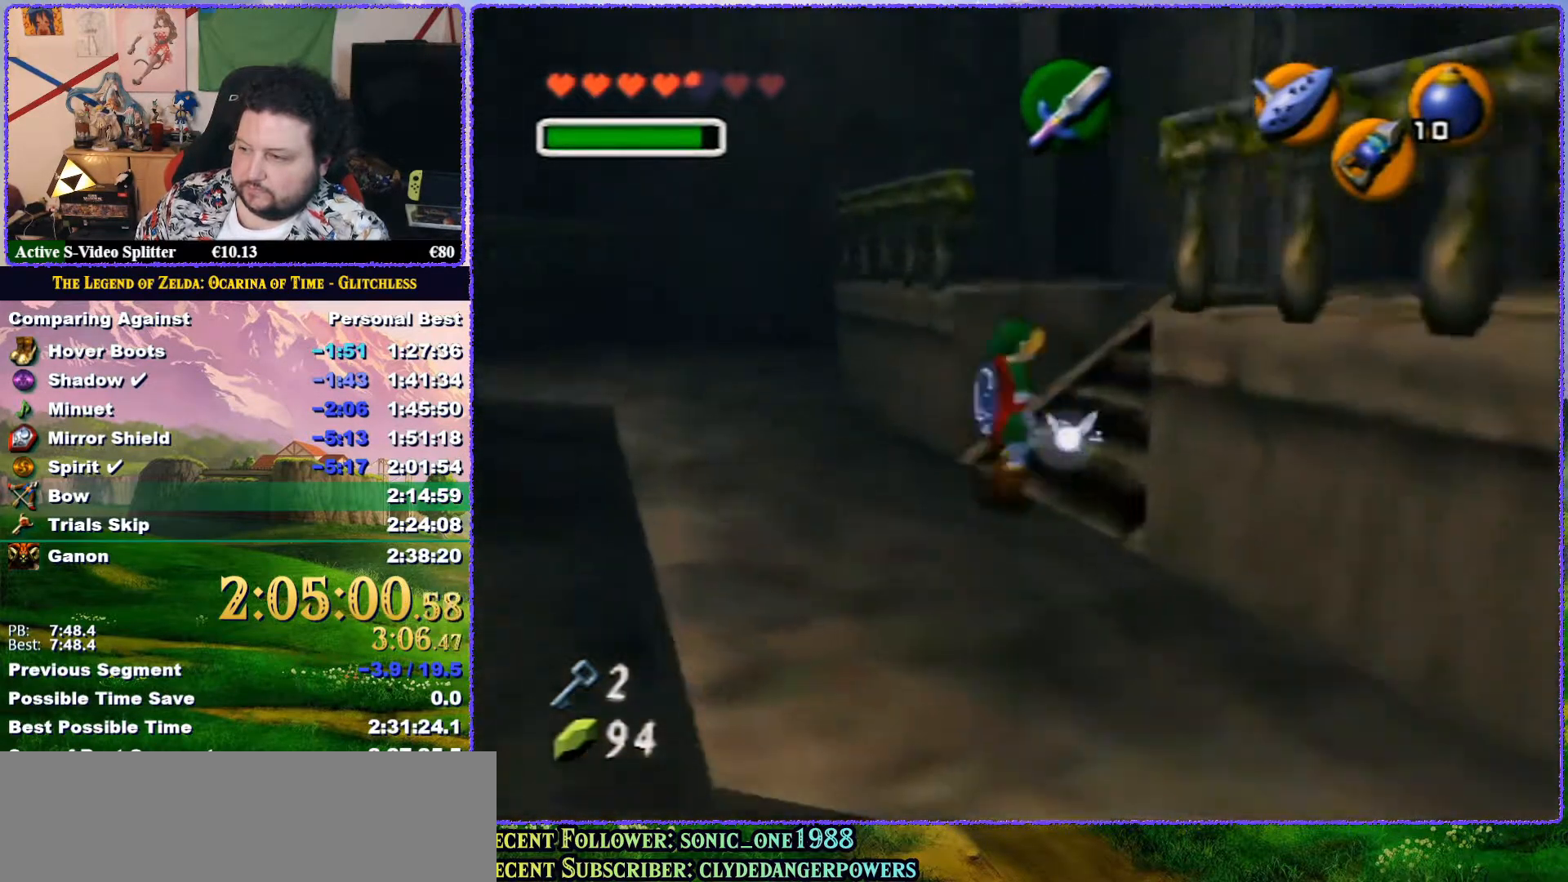
{"buttons": [], "left_stick": "center", "button_events": [[83, "A", "down"], [167, "Z", "down"], [233, "A", "up"], [367, "Z", "up"]]}
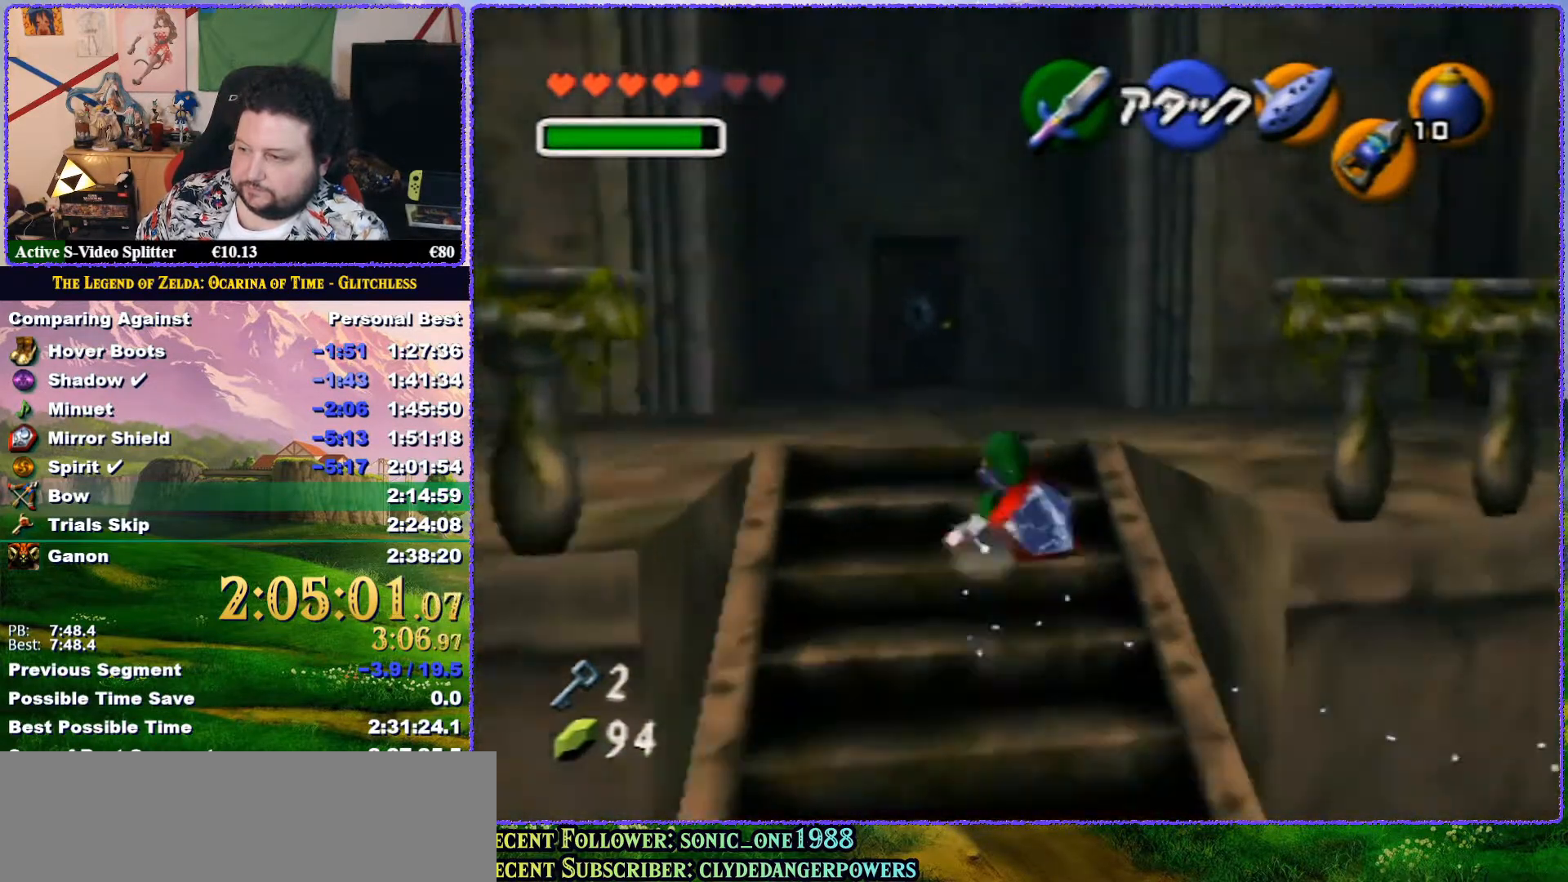
{"buttons": ["A"], "left_stick": "center", "button_events": [[483, "A", "down"]]}
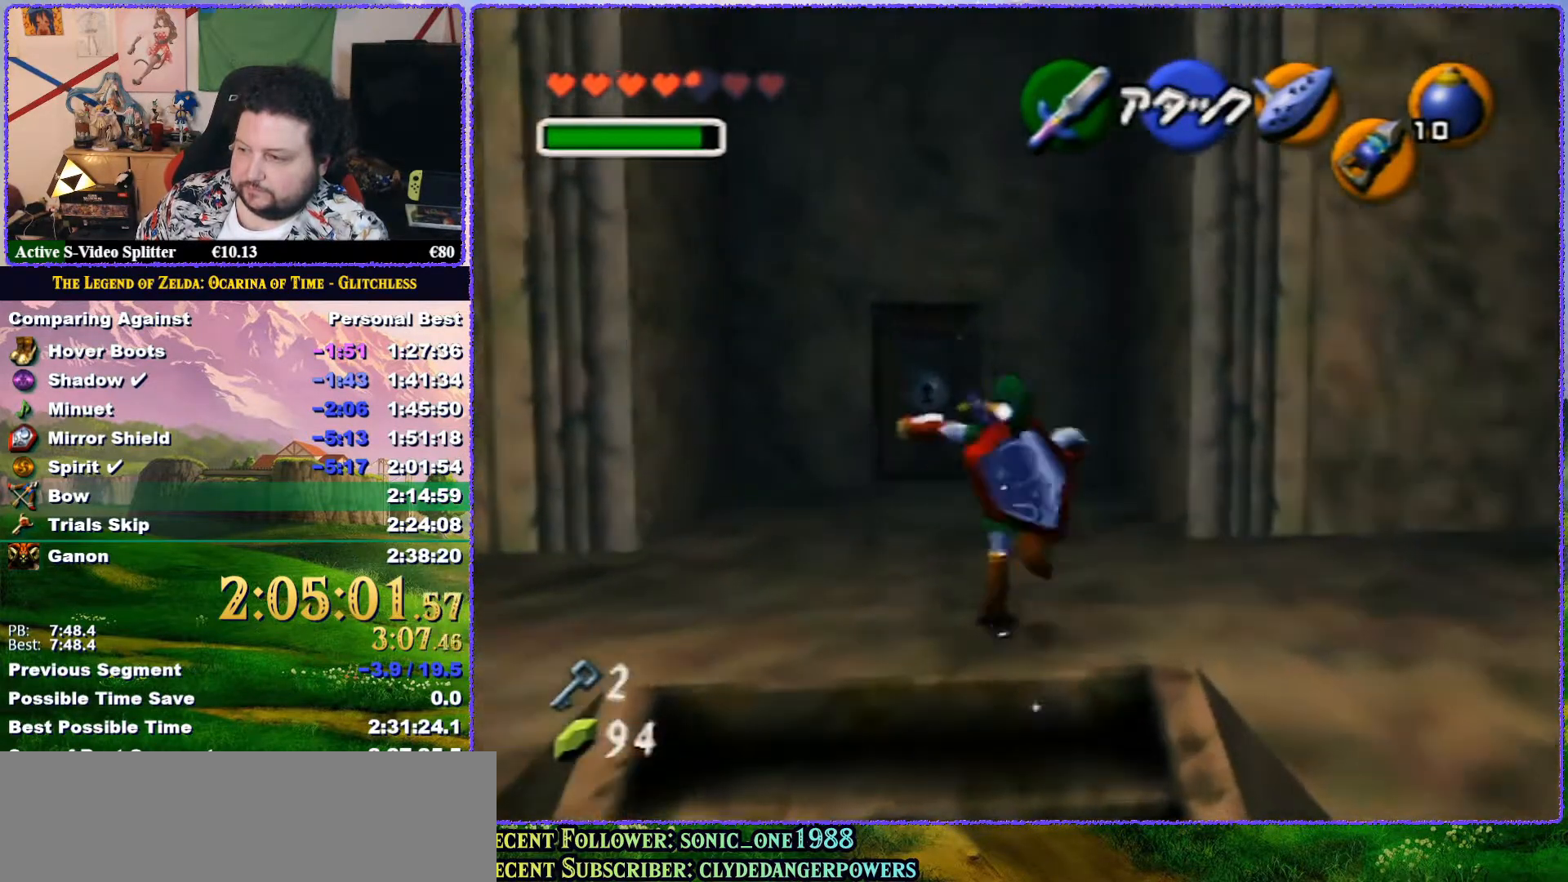
{"buttons": [], "left_stick": "up", "button_events": [[483, "A", "up"]]}
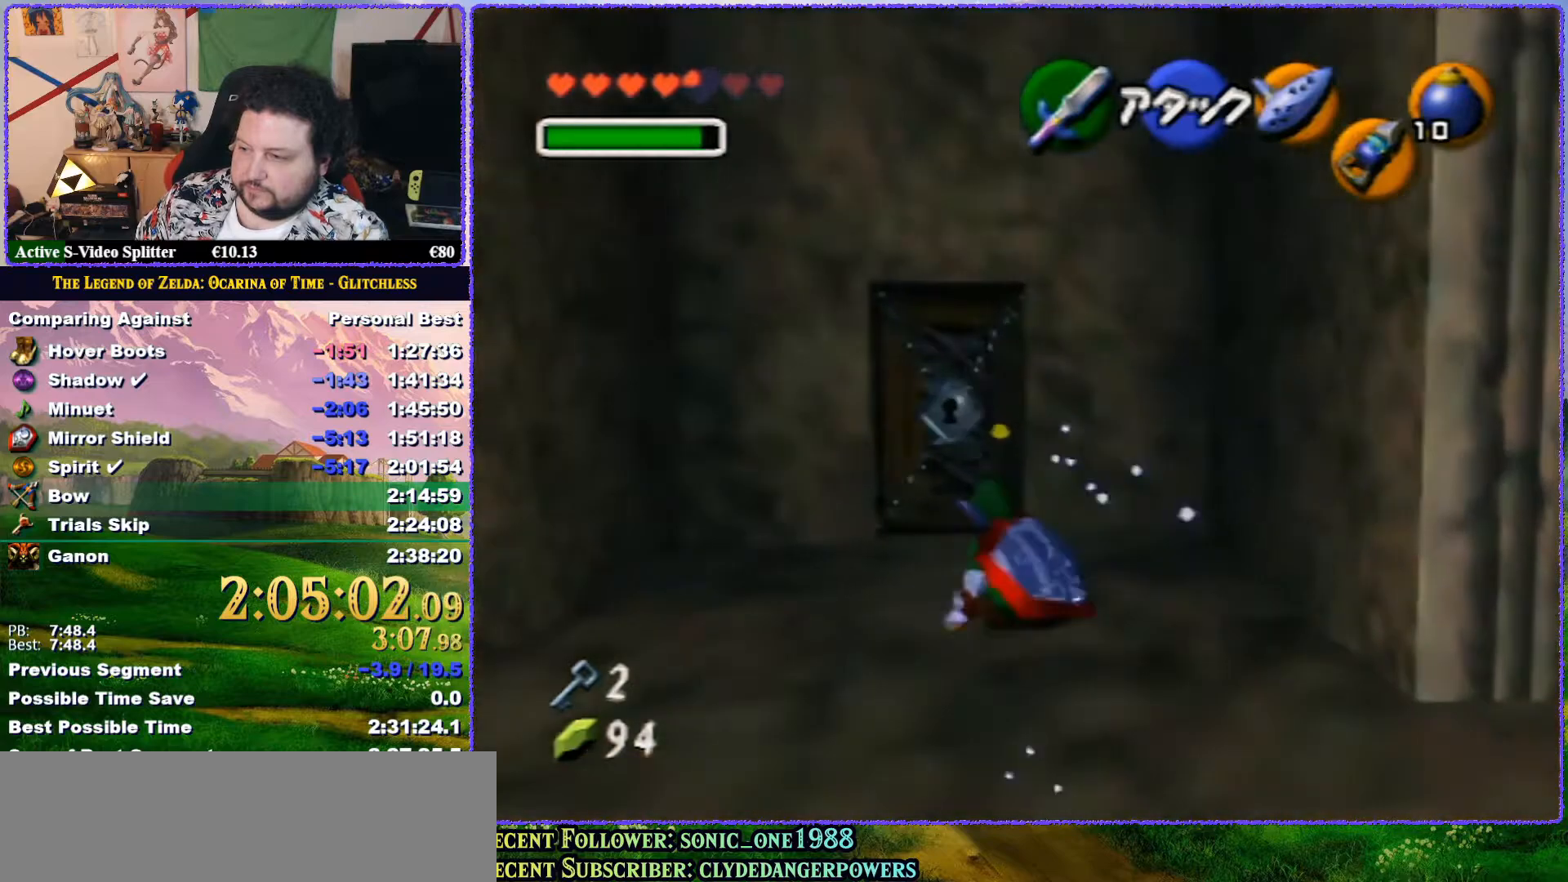
{"buttons": [], "left_stick": "center", "button_events": []}
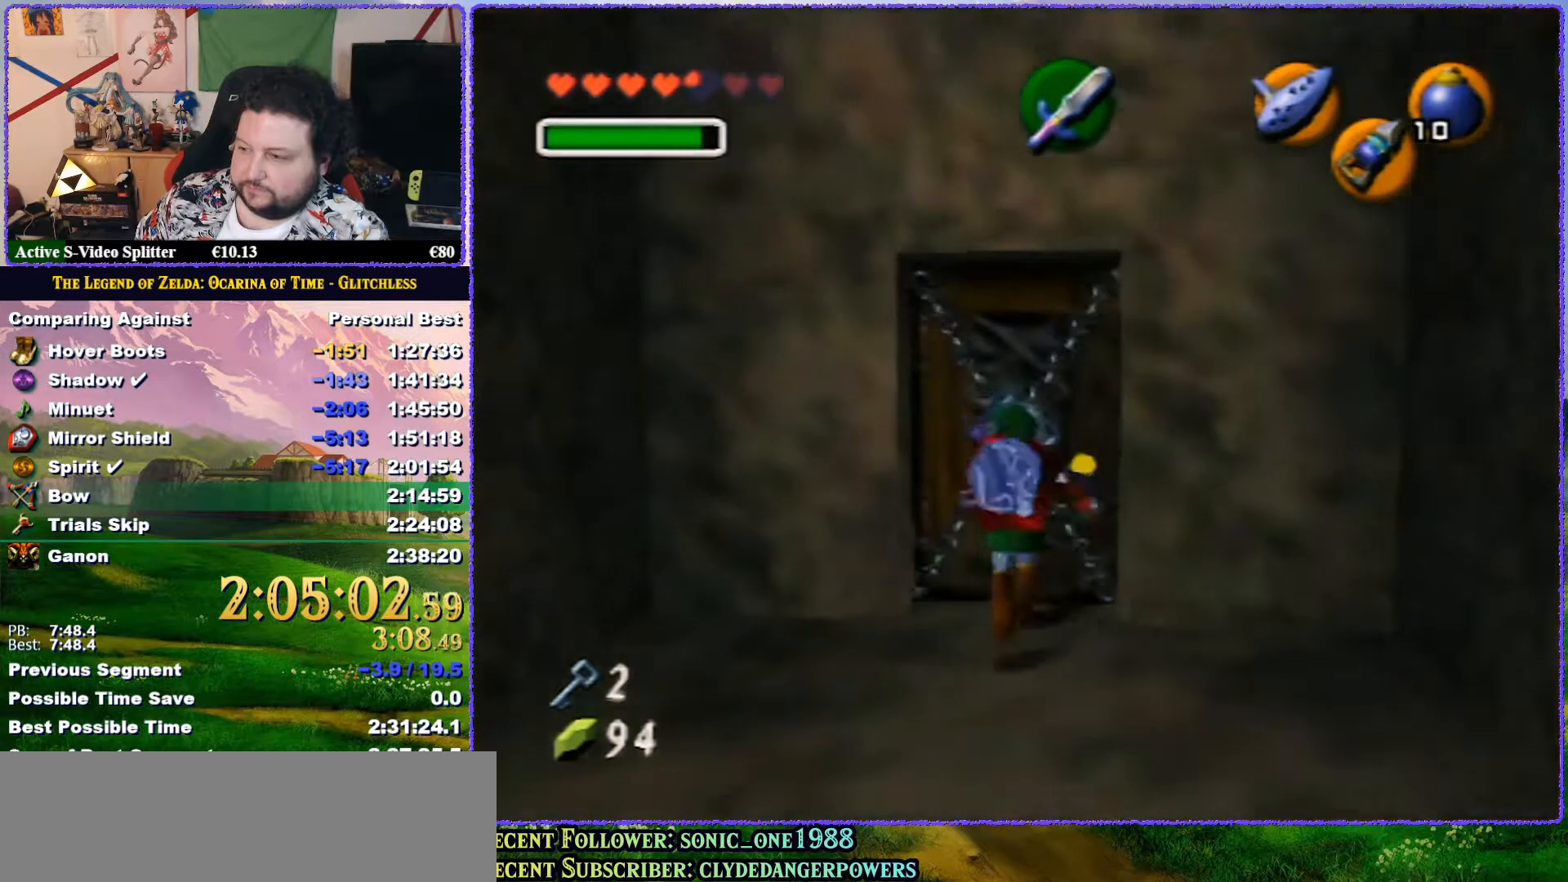
{"buttons": [], "left_stick": "center", "button_events": [[17, "A", "down"], [233, "A", "up"], [283, "A", "down"], [350, "A", "up"]]}
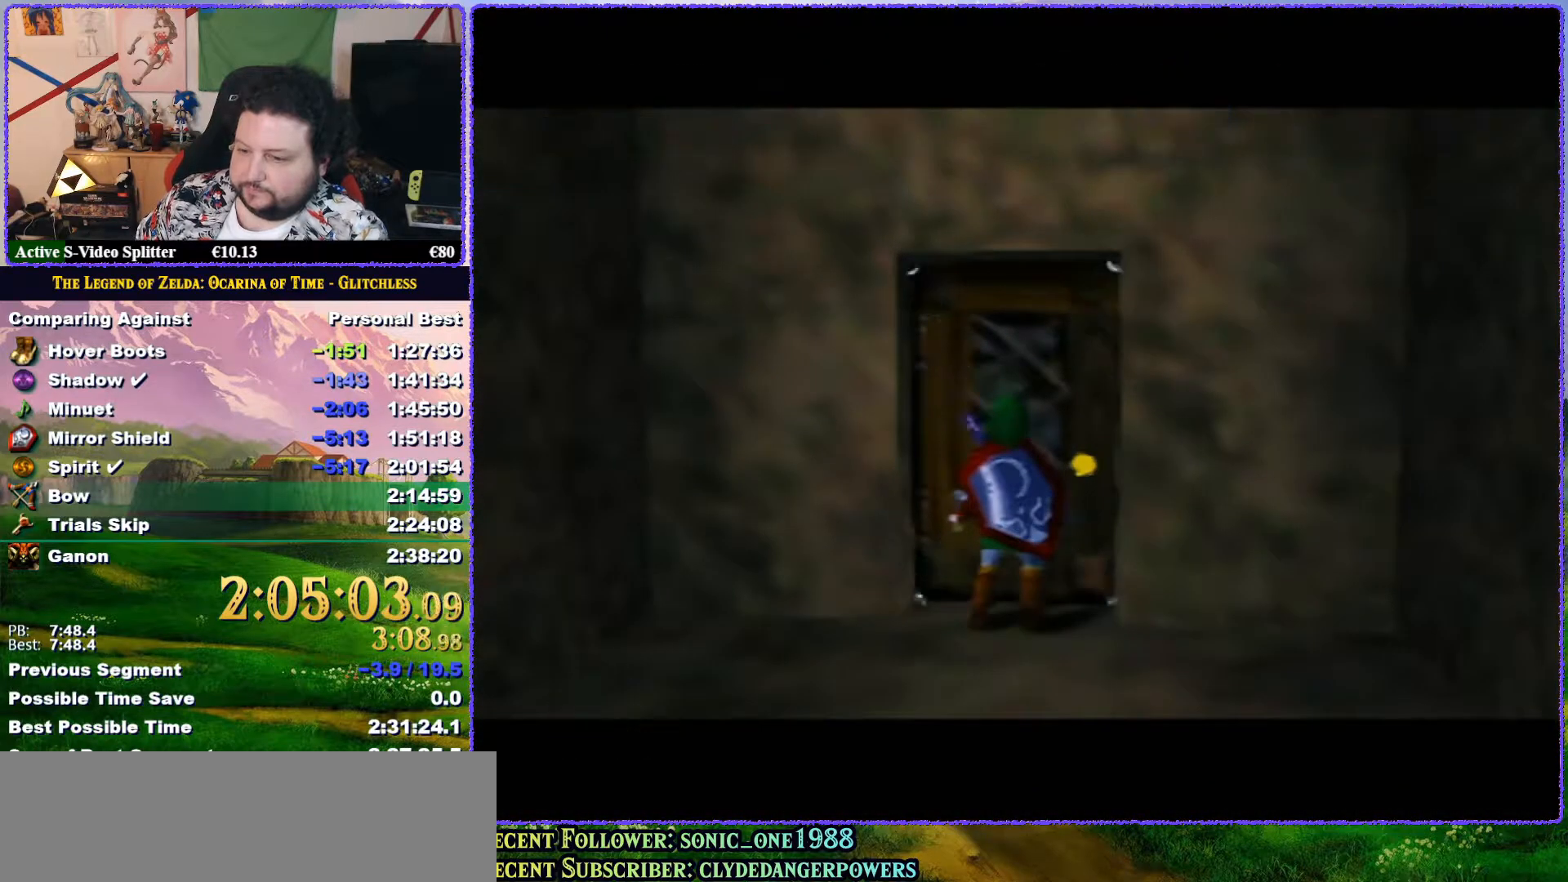
{"buttons": [], "left_stick": "center", "button_events": []}
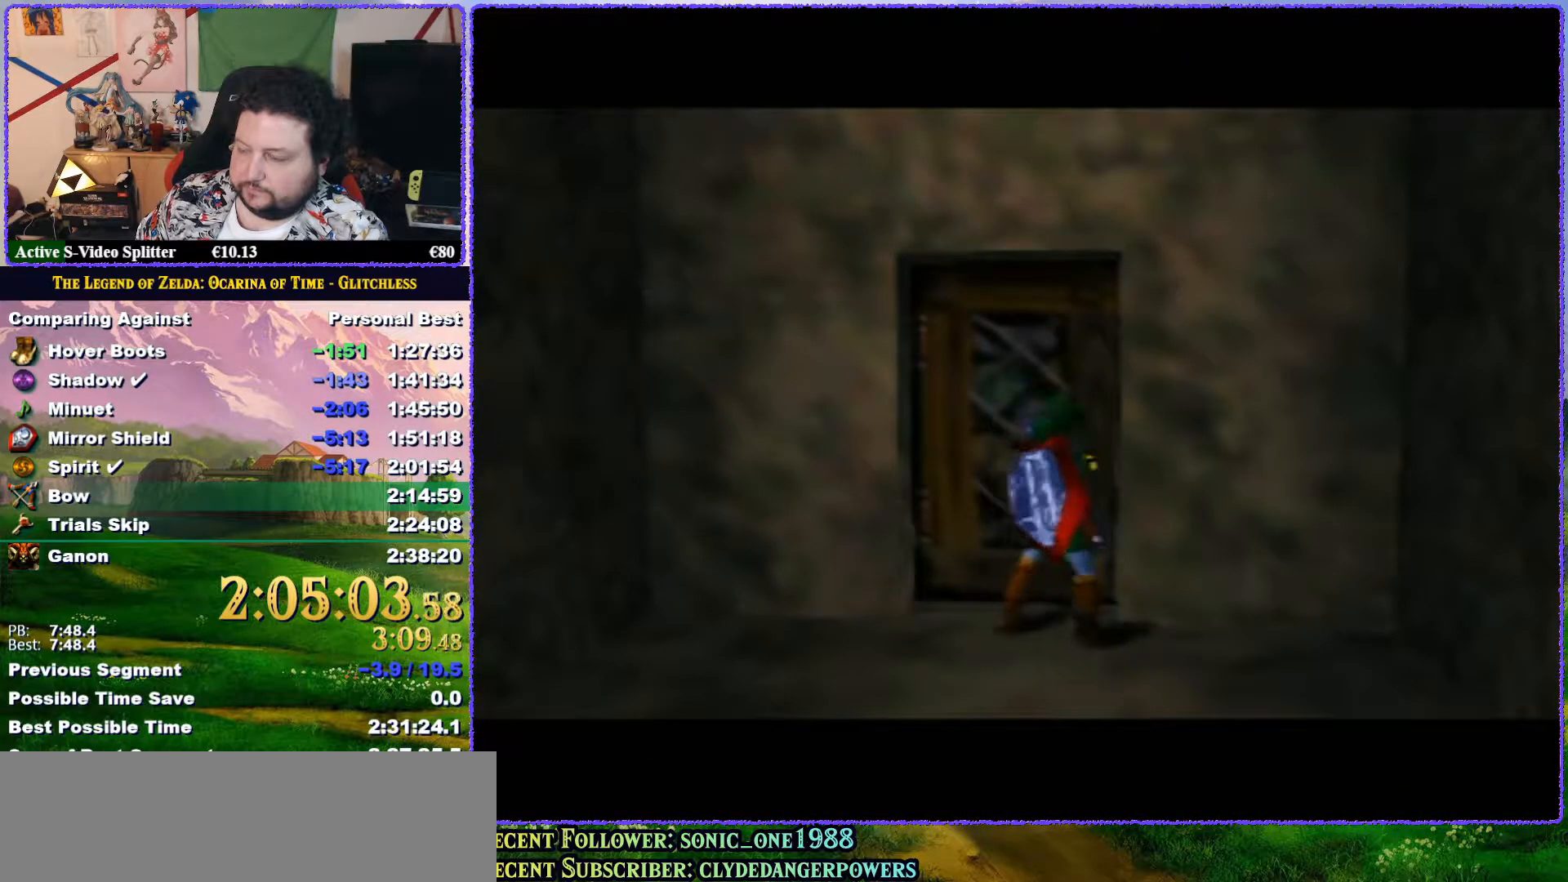
{"buttons": [], "left_stick": "center", "button_events": []}
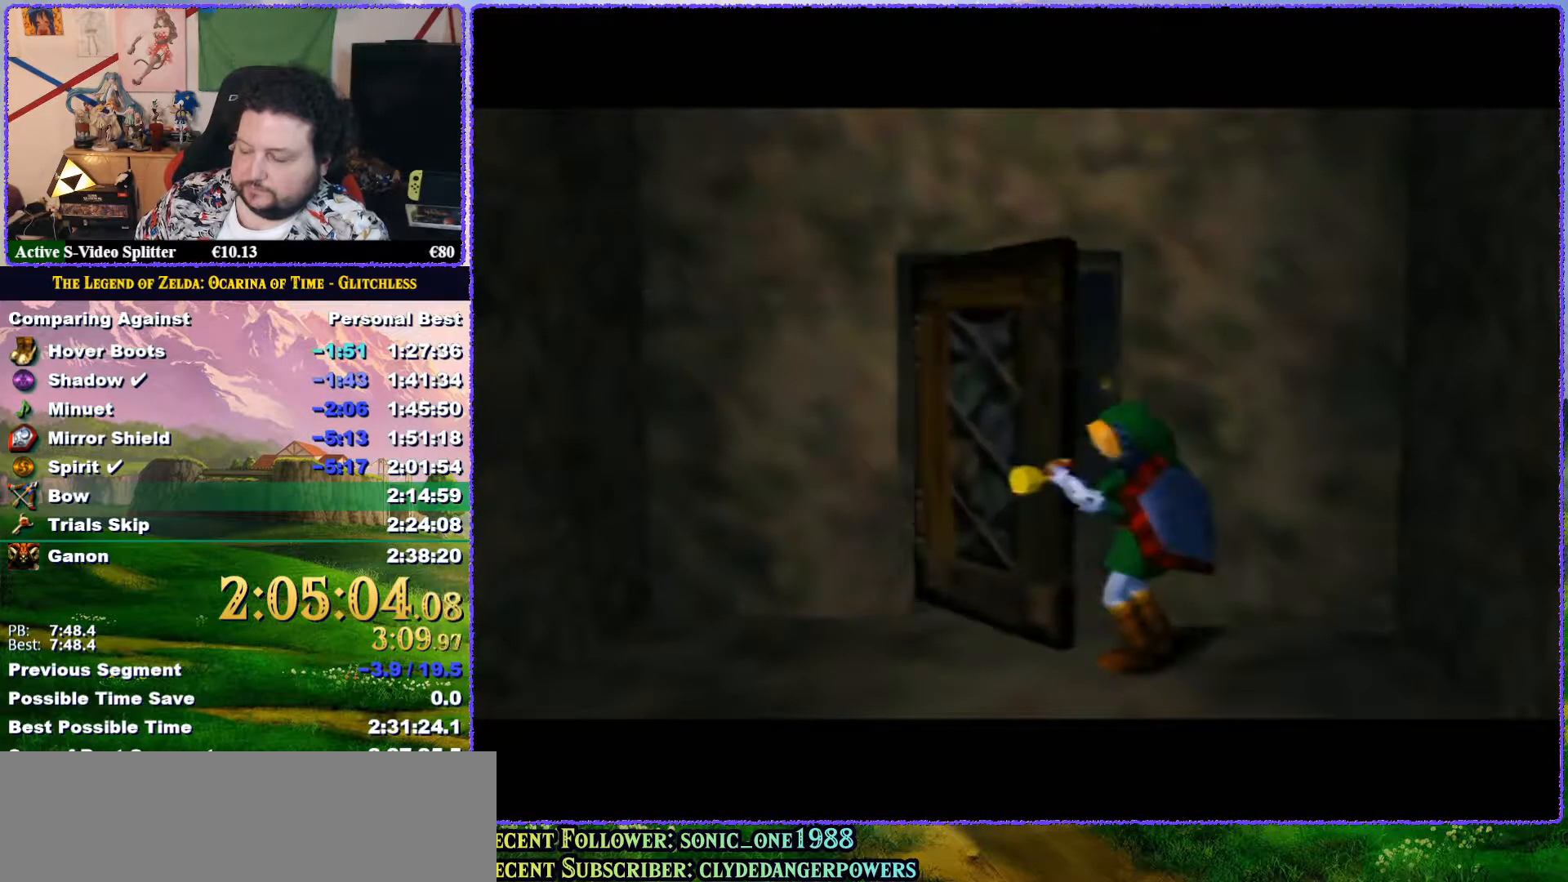
{"buttons": [], "left_stick": "center", "button_events": []}
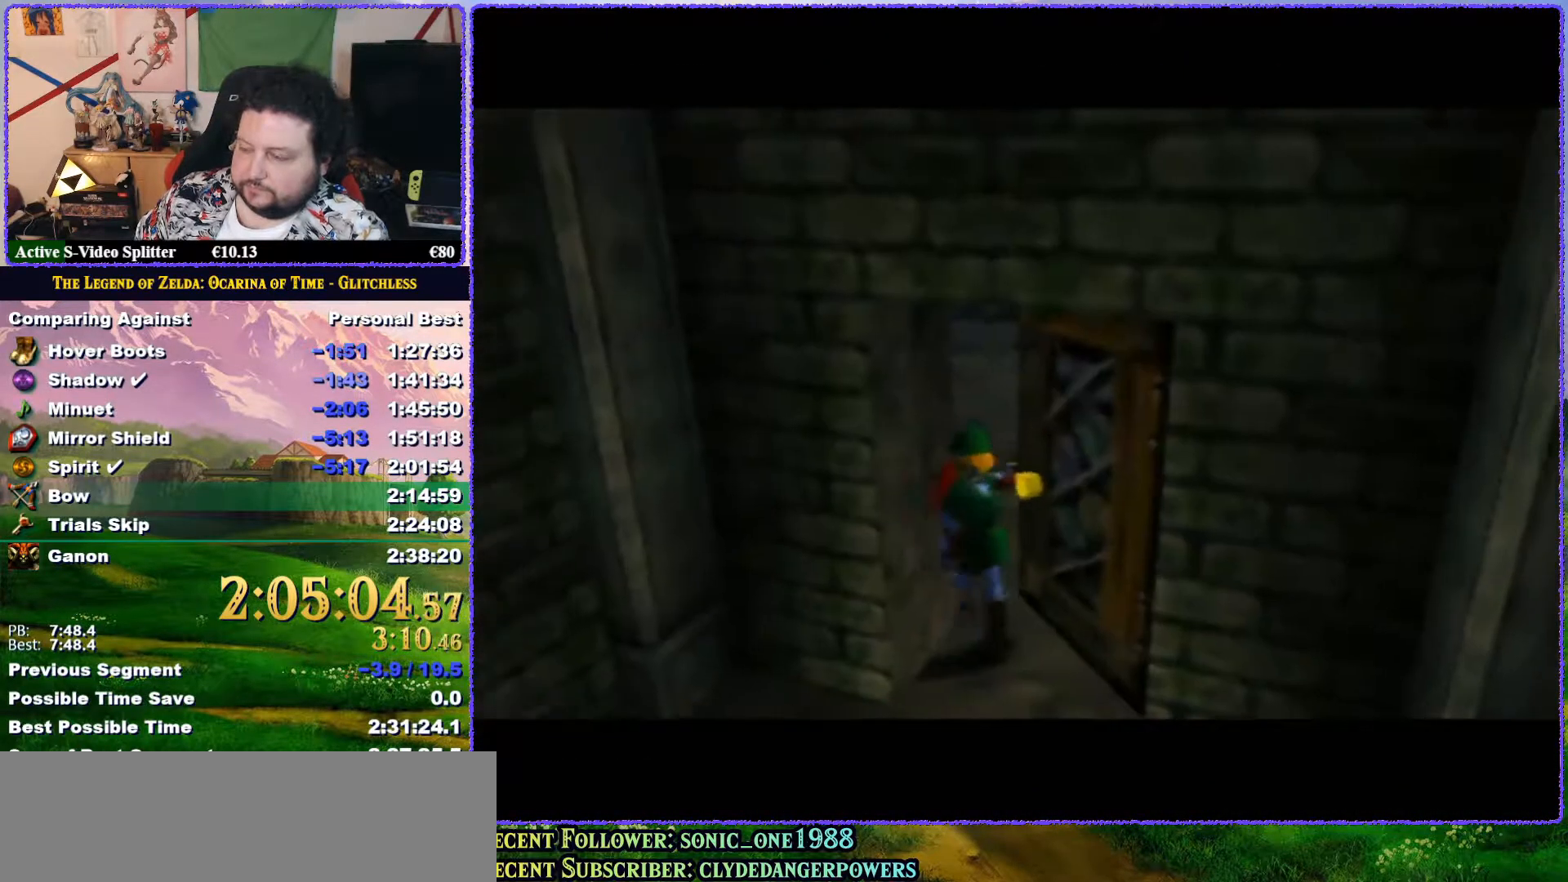
{"buttons": [], "left_stick": "center", "button_events": []}
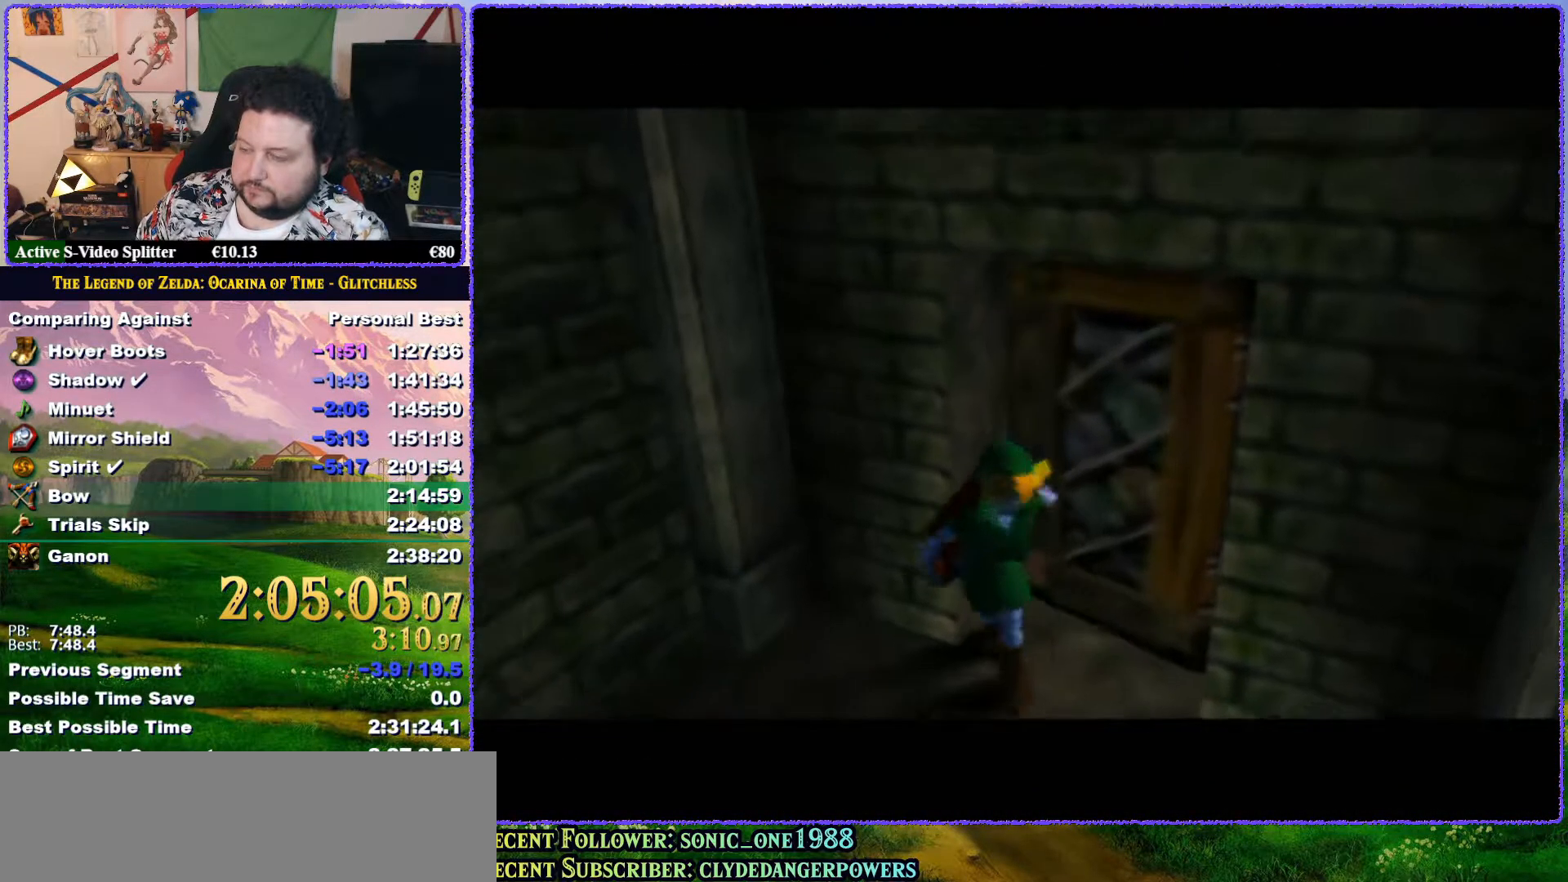
{"buttons": [], "left_stick": "center", "button_events": []}
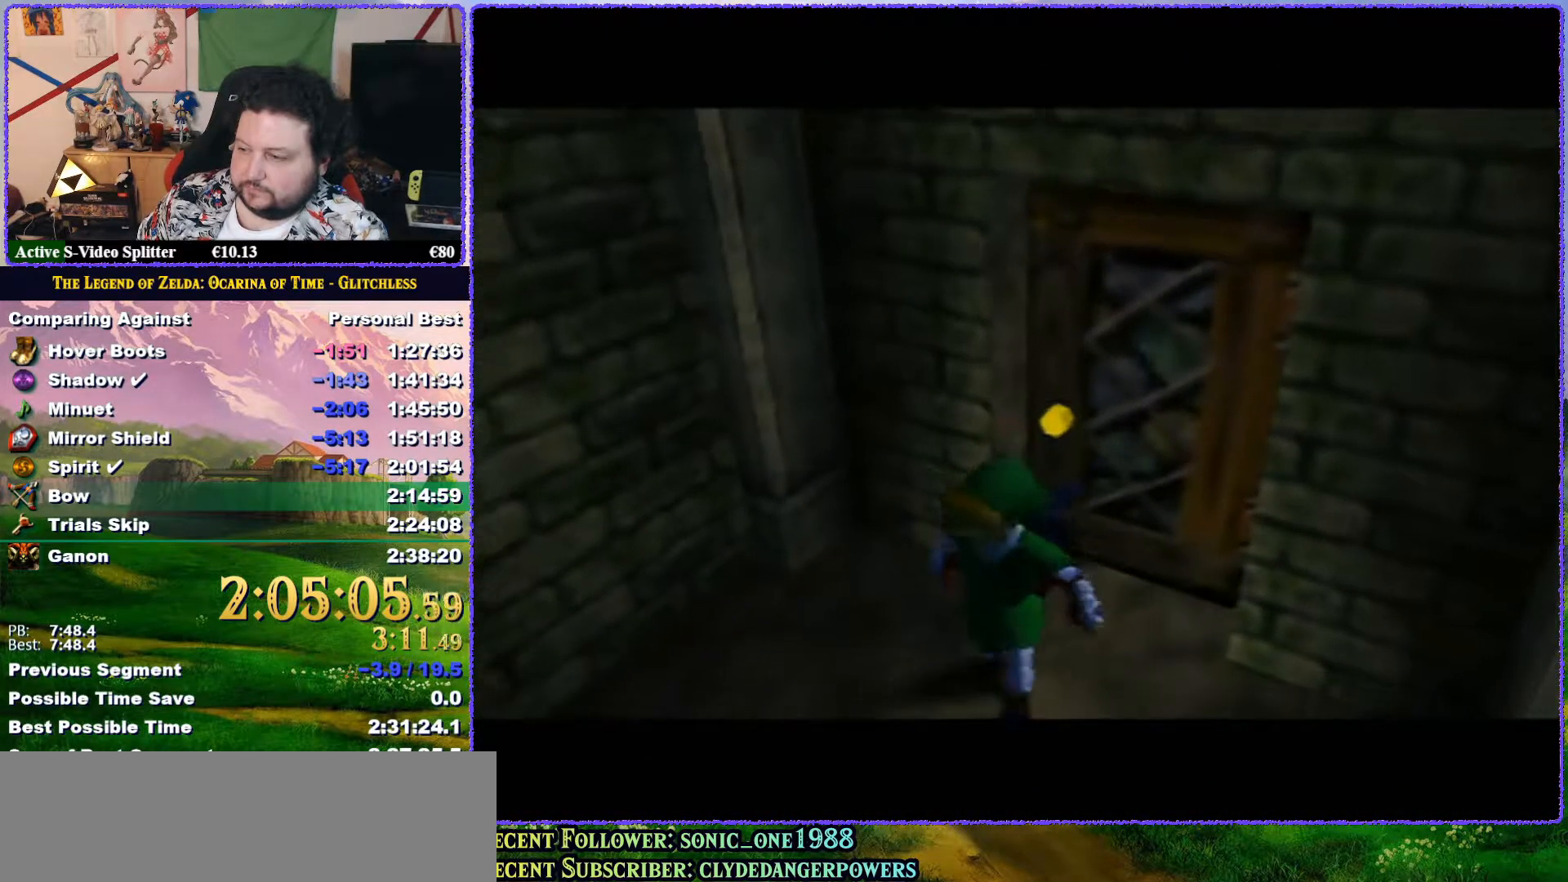
{"buttons": [], "left_stick": "center", "button_events": []}
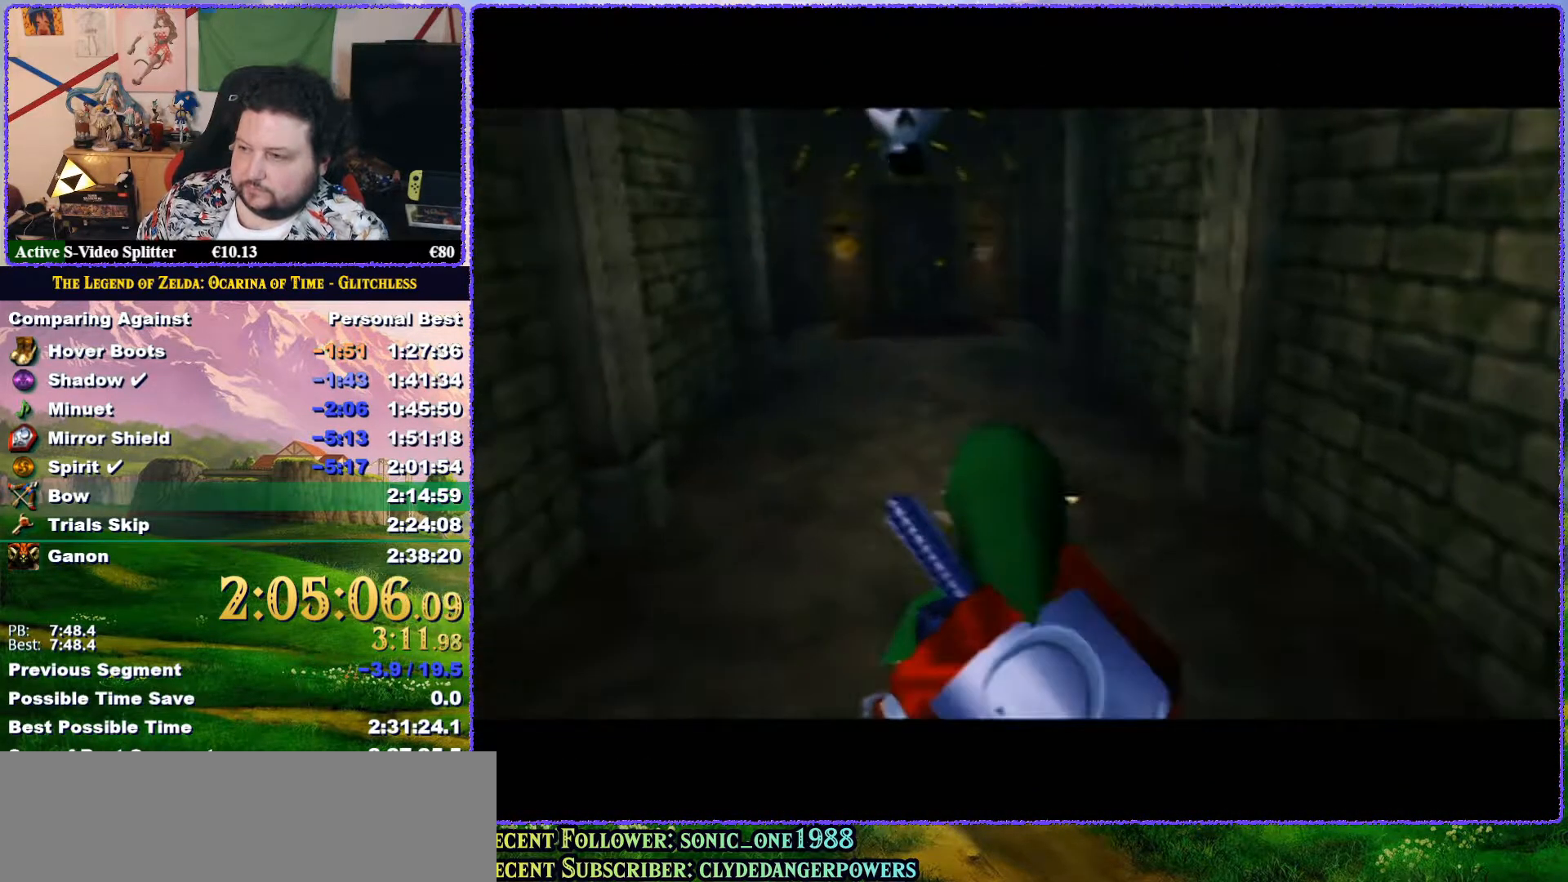
{"buttons": [], "left_stick": "center", "button_events": []}
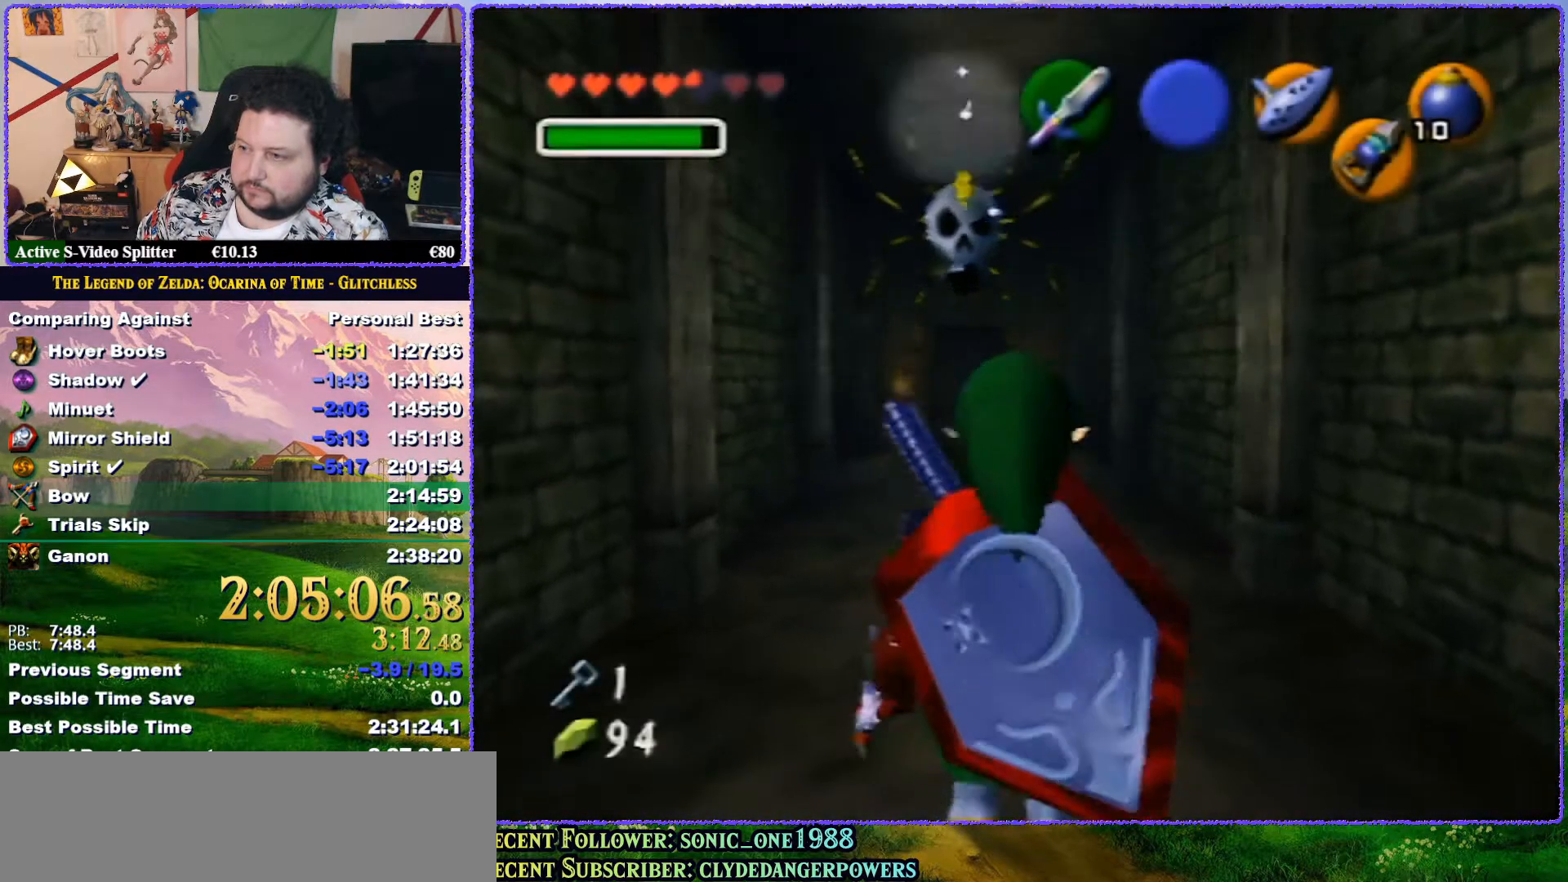
{"buttons": ["Z", "C_DOWN"], "left_stick": "center", "button_events": [[50, "Z", "down"], [233, "C_DOWN", "down"]]}
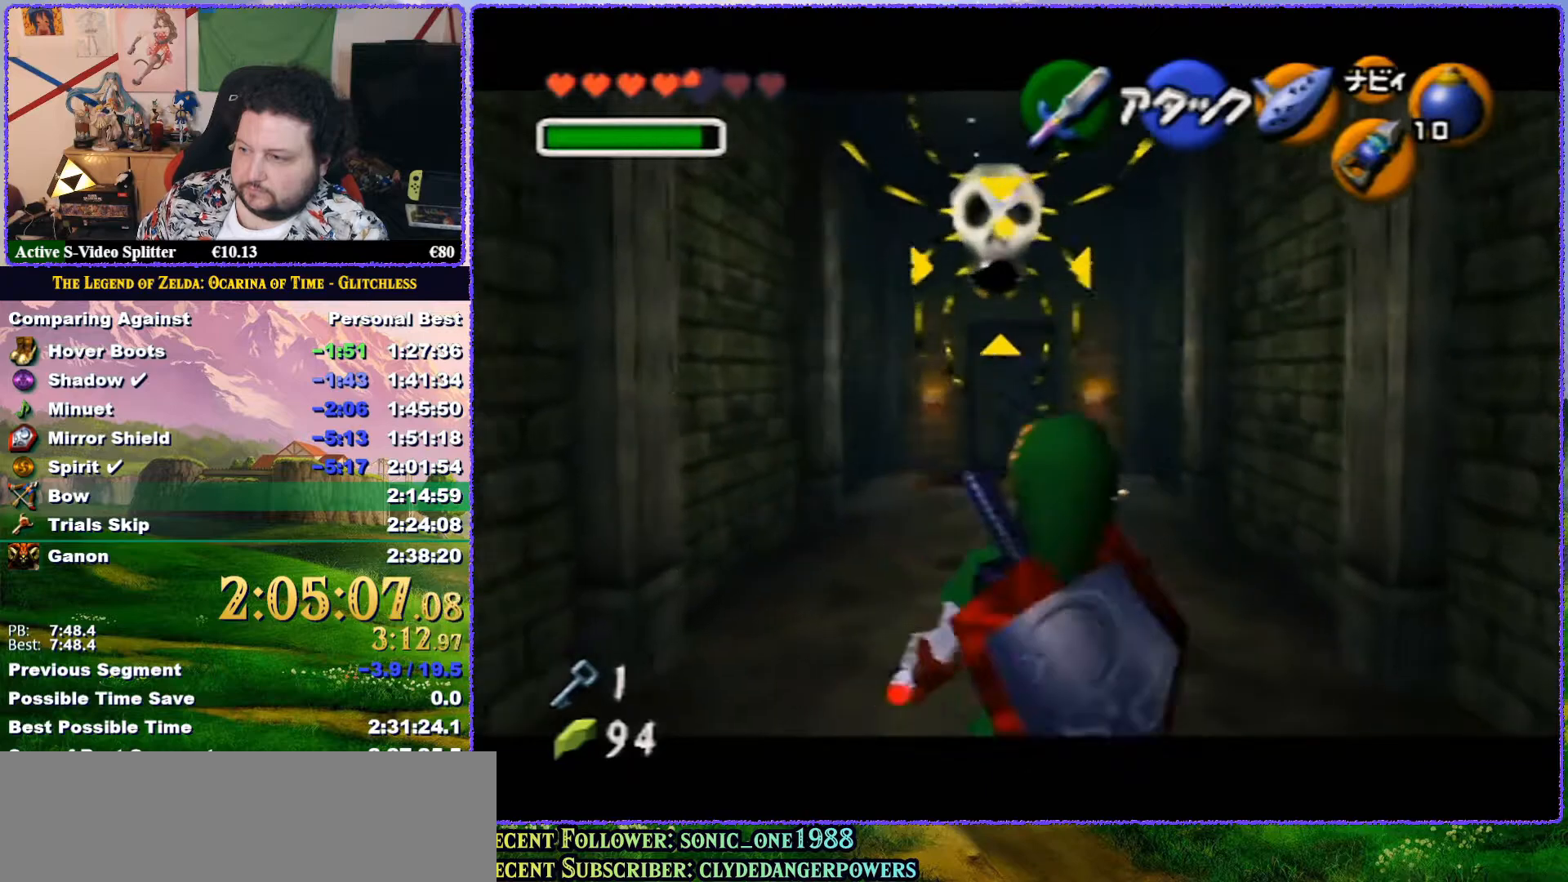
{"buttons": ["Z", "C_DOWN"], "left_stick": "center", "button_events": []}
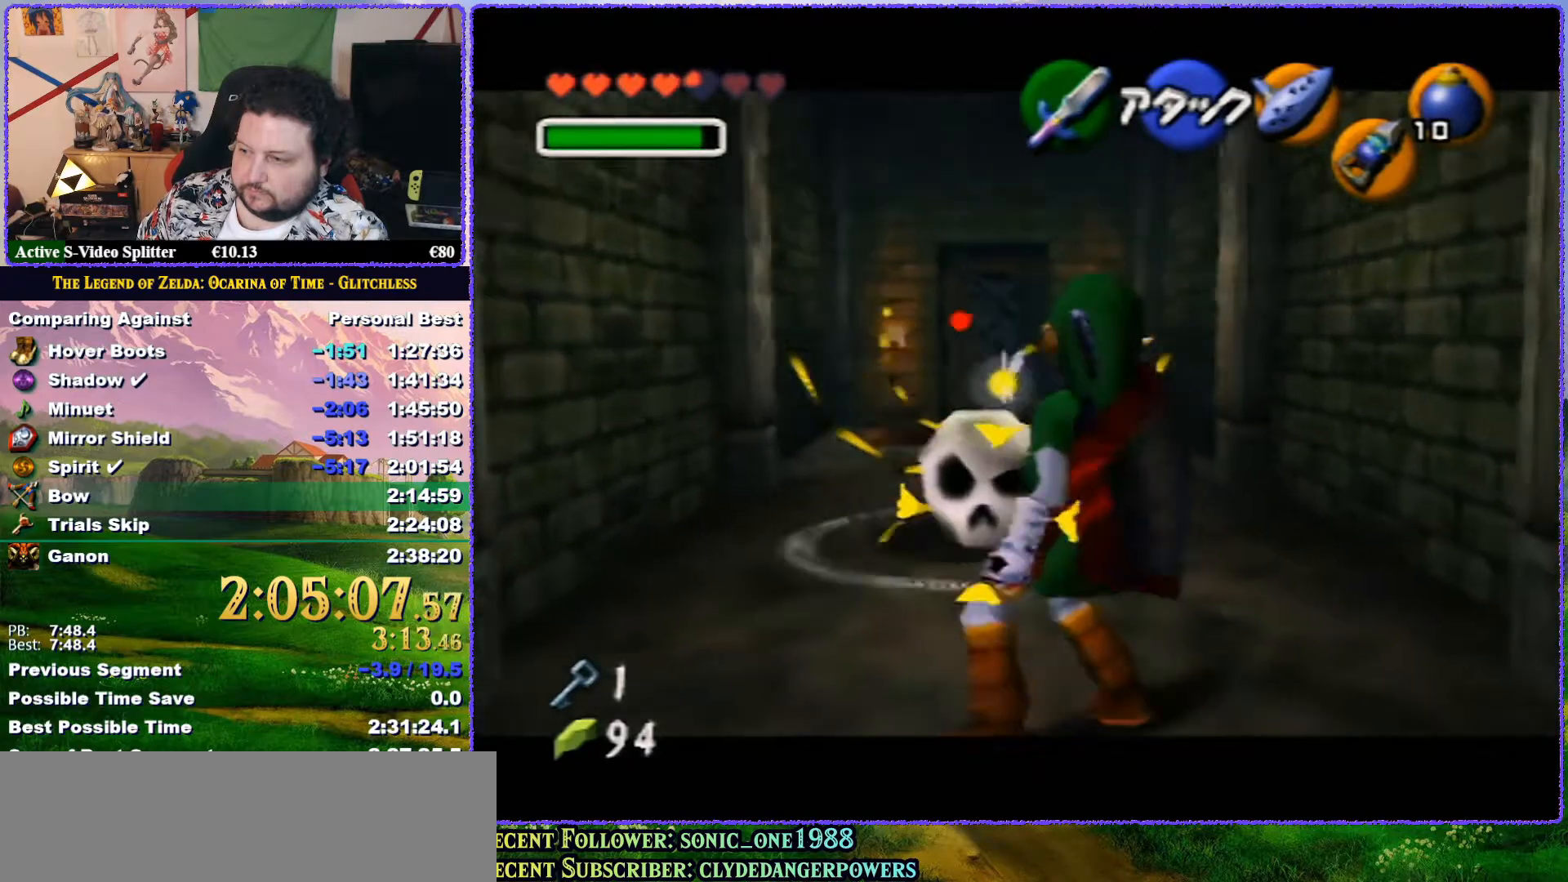
{"buttons": ["Z"], "left_stick": "center", "button_events": [[317, "C_DOWN", "up"]]}